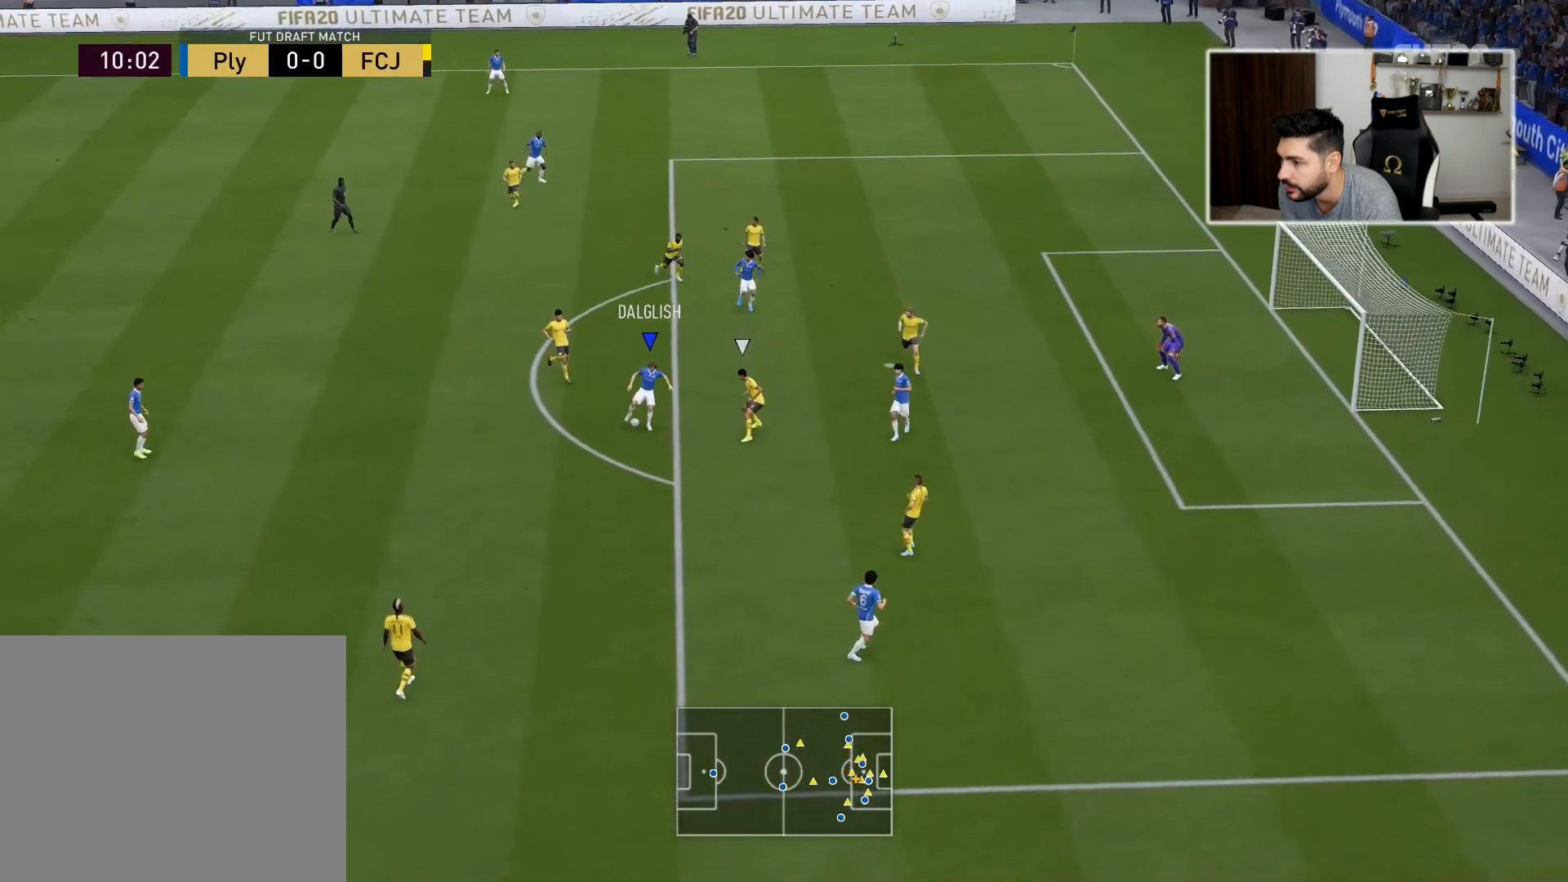
Gameplay with a controller (PlayStation layout); each line is a JSON object with the inputs held at the frame after it. "events" lists button and stick changes between this image and that frame as [ms after this image, input, new state], when the widget could be followed in between.
{"buttons": [], "left_stick": "up-right", "right_stick": "center", "events": [[183, "CIRCLE", "down"], [383, "CIRCLE", "up"]]}
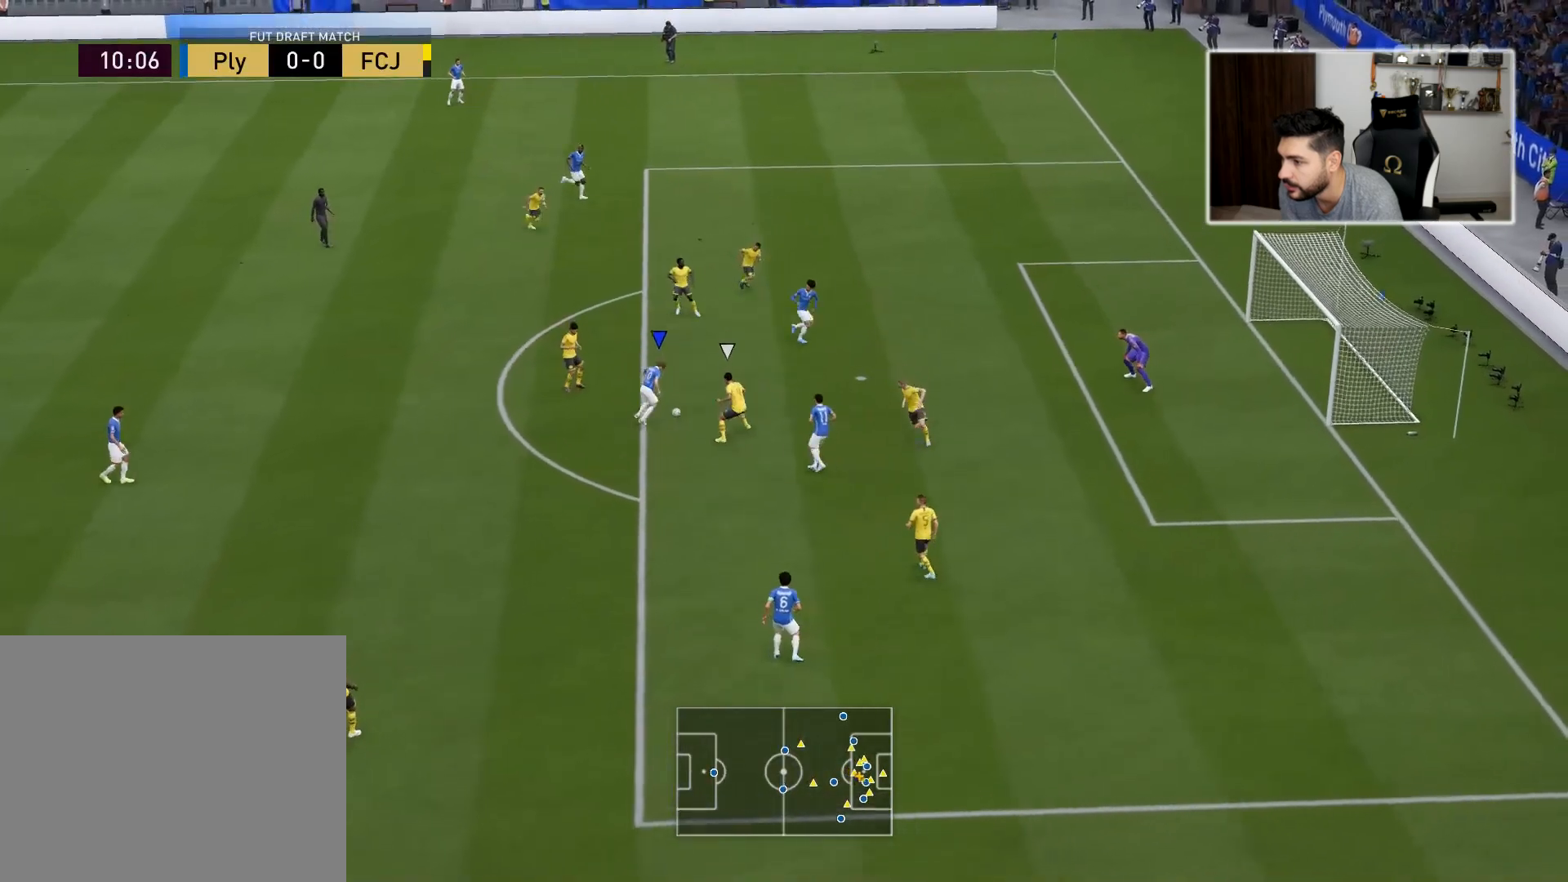
{"buttons": [], "left_stick": "up-right", "right_stick": "center", "events": []}
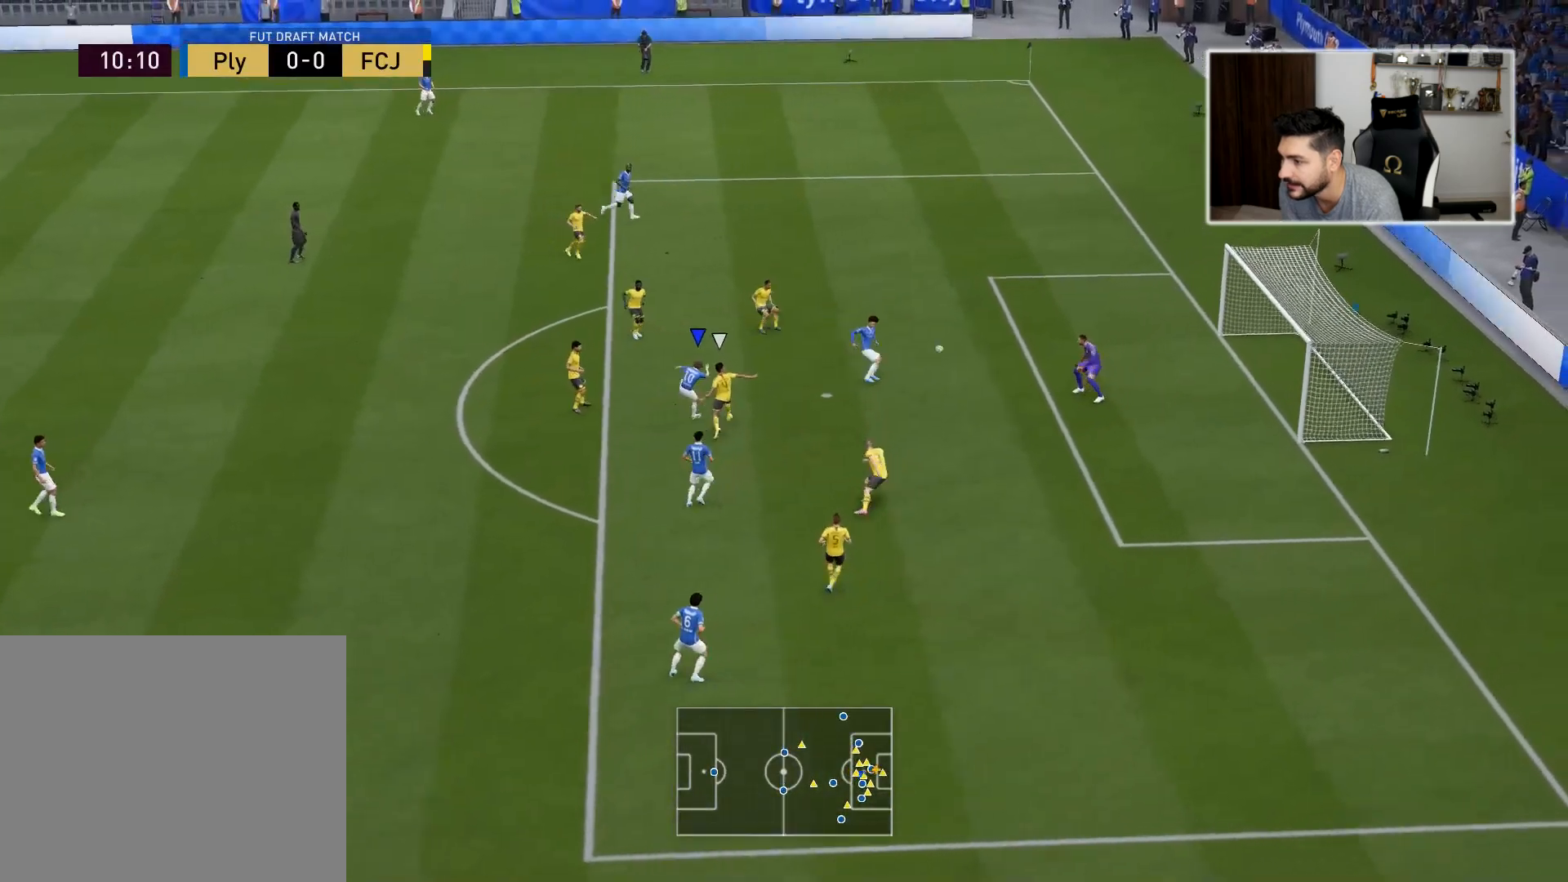
{"buttons": [], "left_stick": "up-right", "right_stick": "center", "events": []}
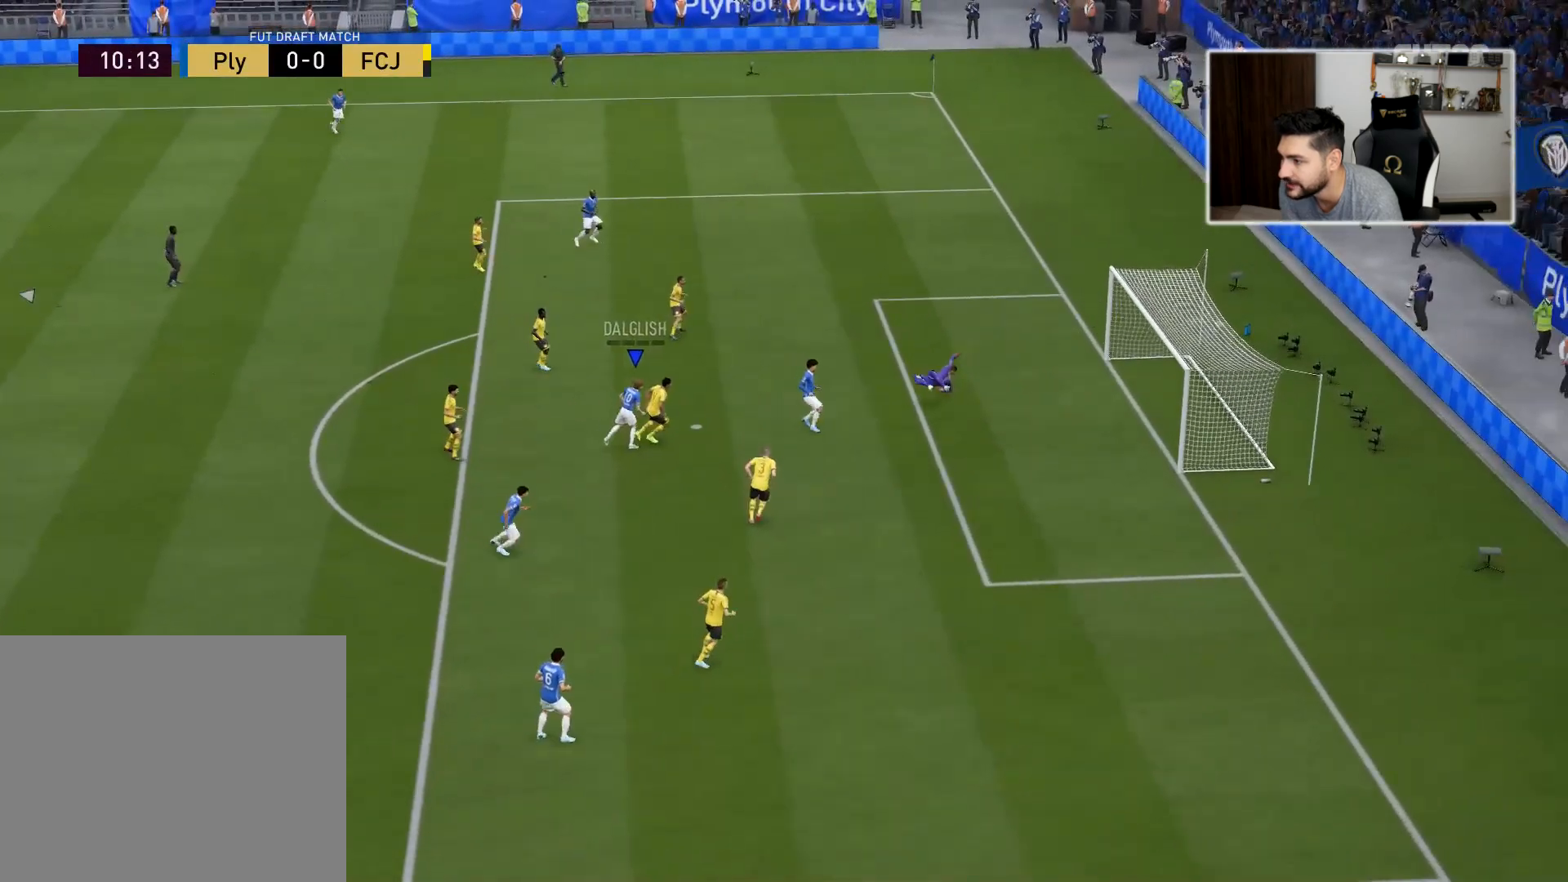
{"buttons": [], "left_stick": "center", "right_stick": "center", "events": [[250, "left_stick", "center"]]}
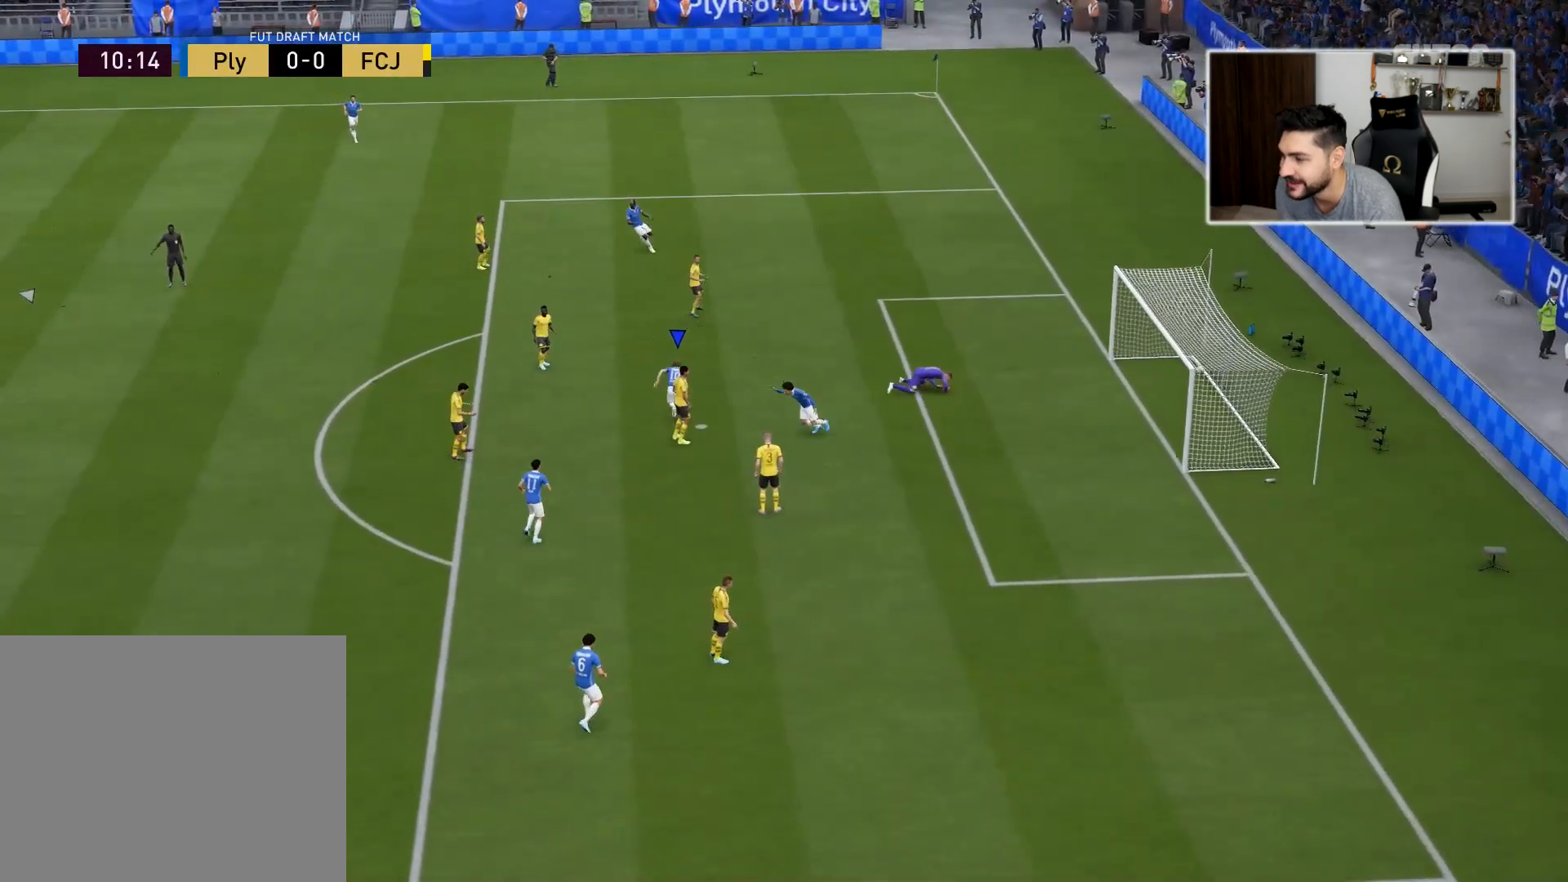
{"buttons": [], "left_stick": "center", "right_stick": "center", "events": []}
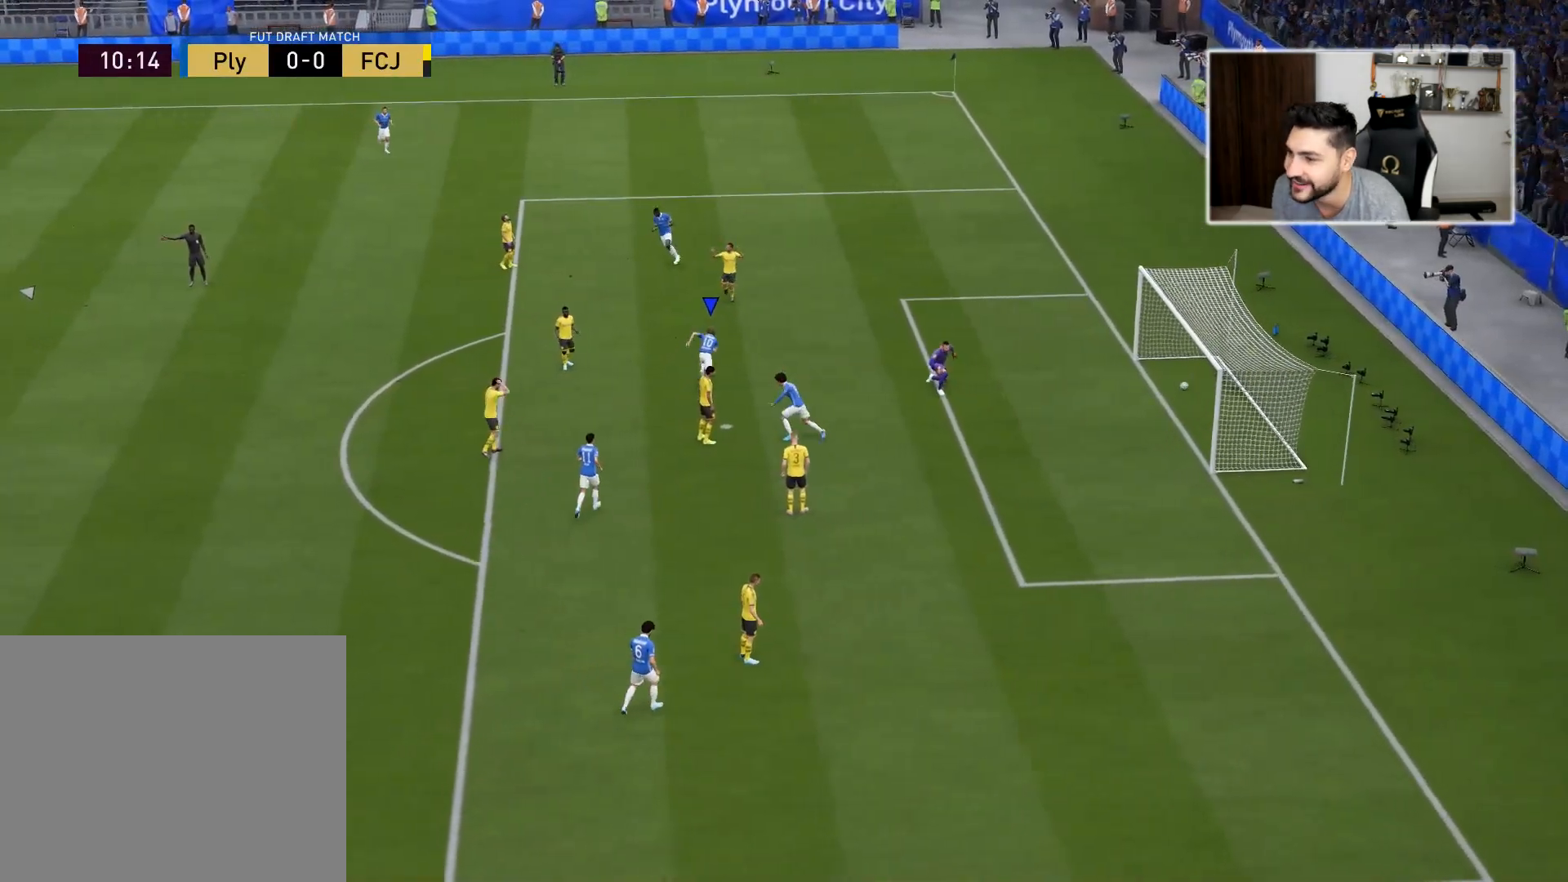
{"buttons": ["R1"], "left_stick": "center", "right_stick": "center", "events": [[500, "R1", "down"]]}
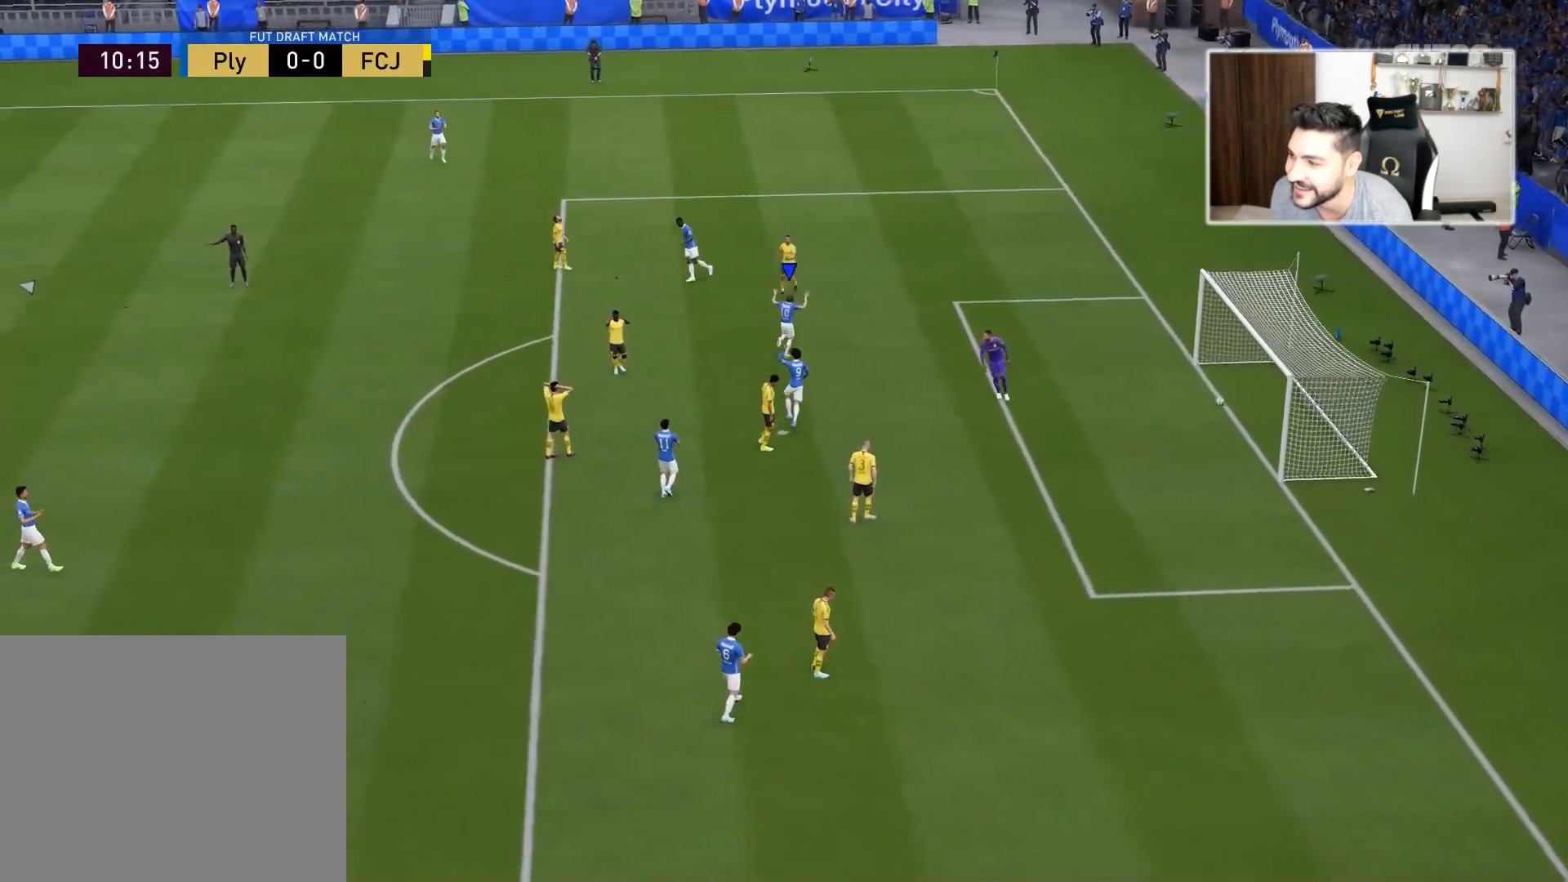
{"buttons": [], "left_stick": "center", "right_stick": "center", "events": [[50, "CROSS", "down"], [50, "L1", "down"], [100, "R1", "up"], [133, "CROSS", "up"], [133, "L1", "up"]]}
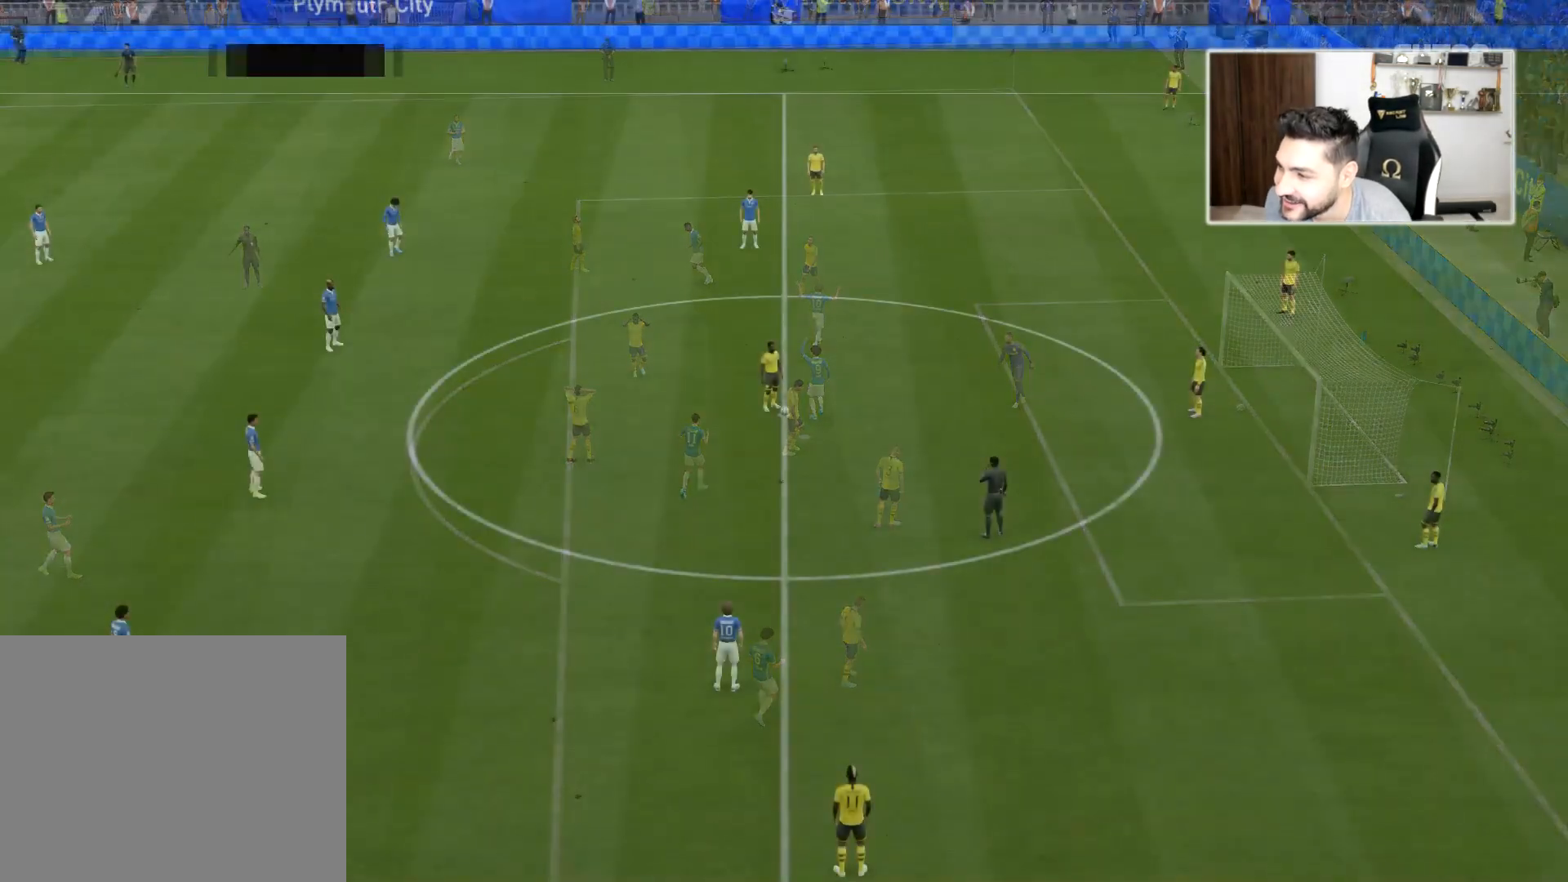
{"buttons": [], "left_stick": "center", "right_stick": "center", "events": []}
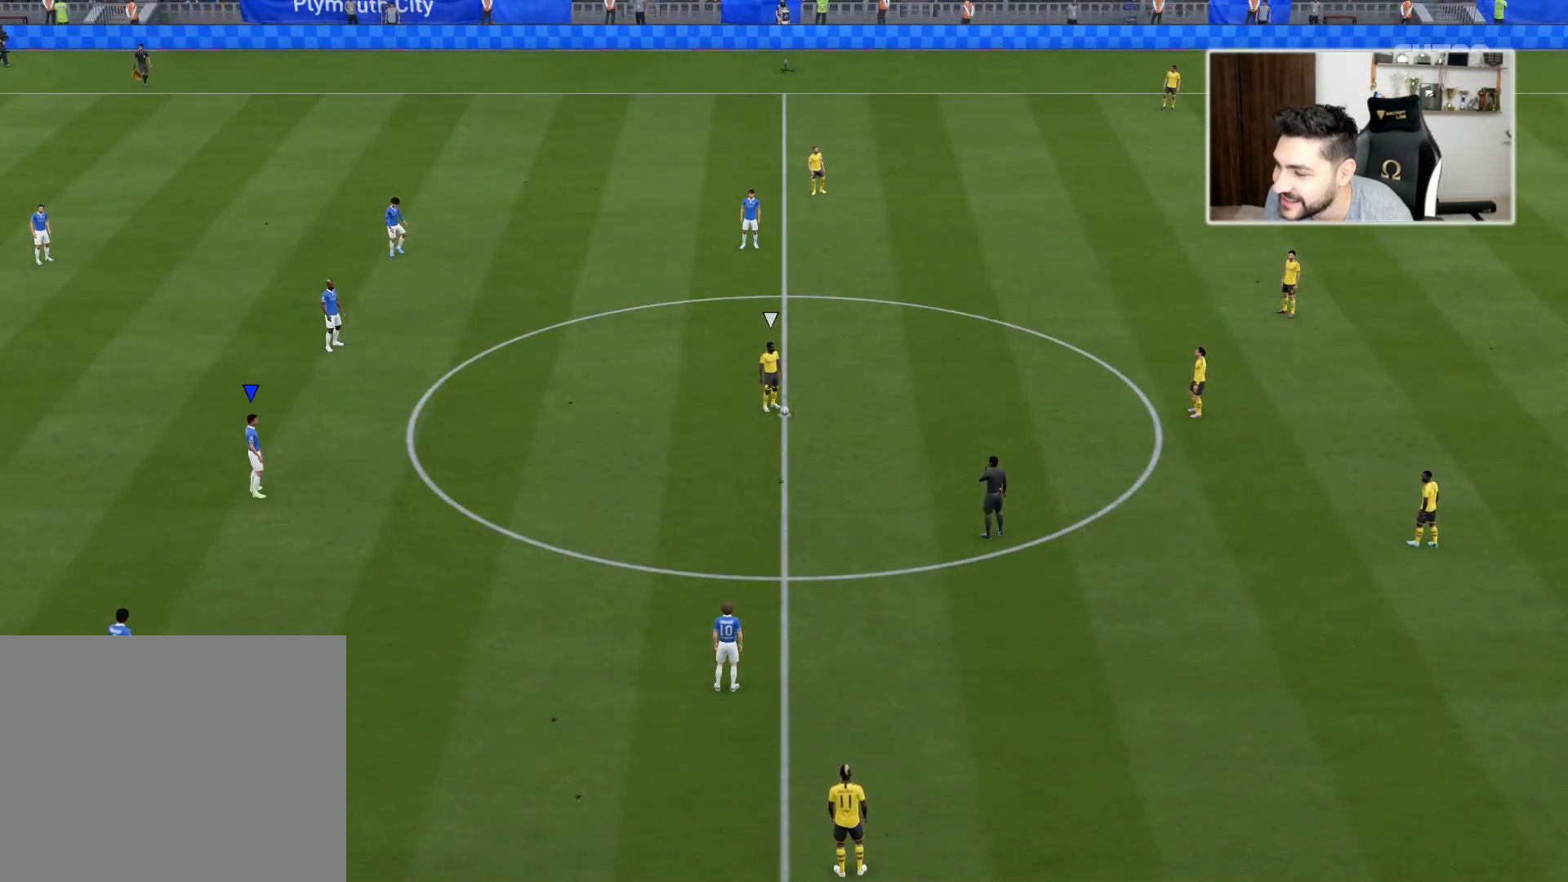
{"buttons": [], "left_stick": "right", "right_stick": "center", "events": [[83, "right_stick", "down-right"], [217, "right_stick", "center"], [500, "left_stick", "right"]]}
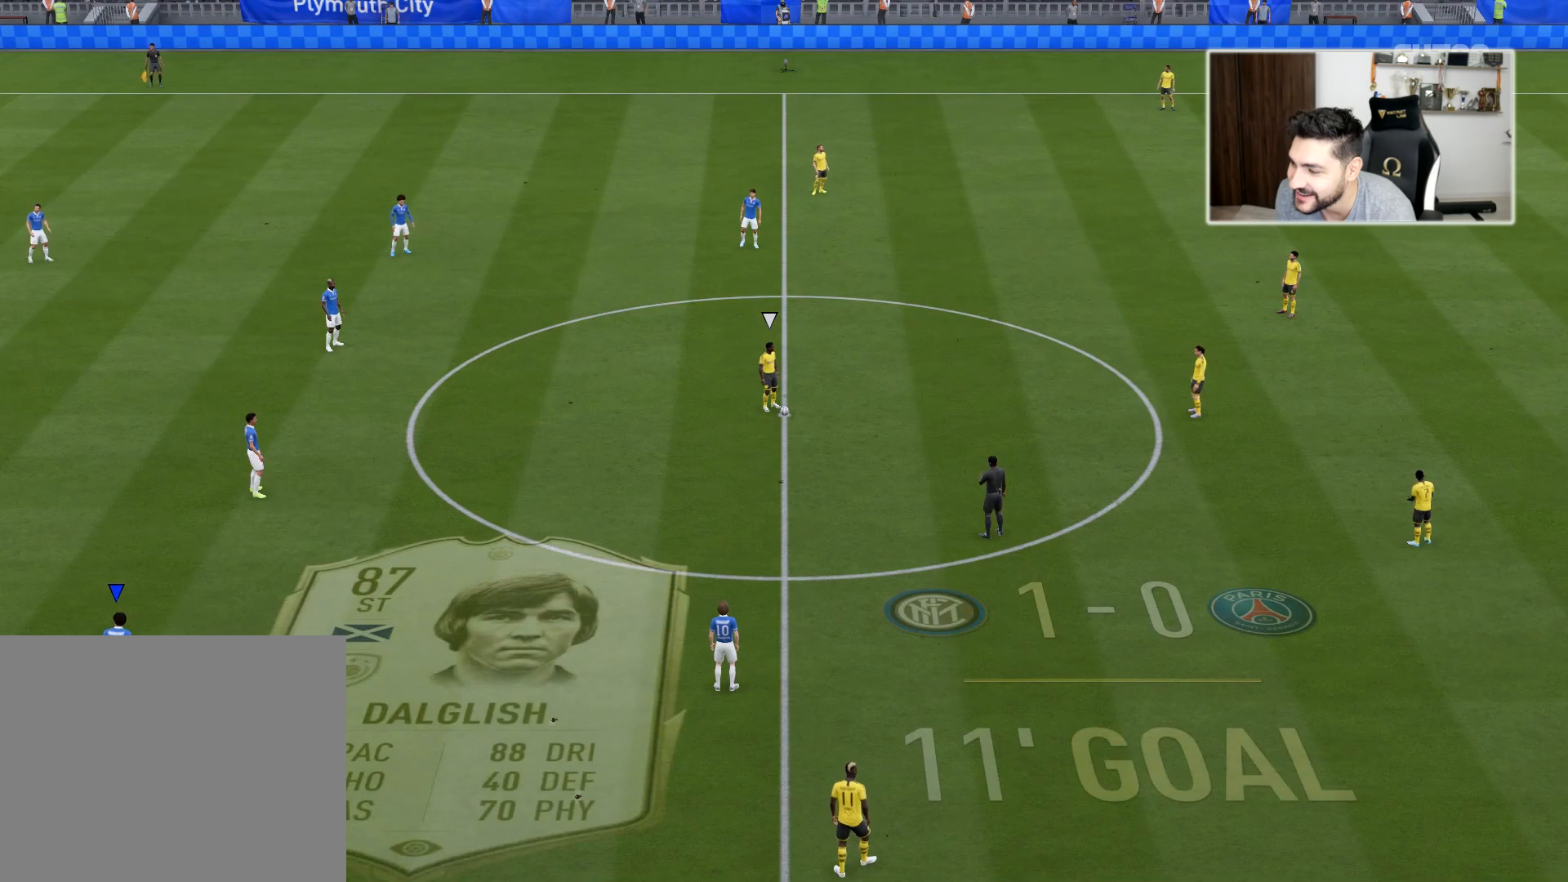
{"buttons": [], "left_stick": "up-right", "right_stick": "center", "events": [[67, "left_stick", "up-right"]]}
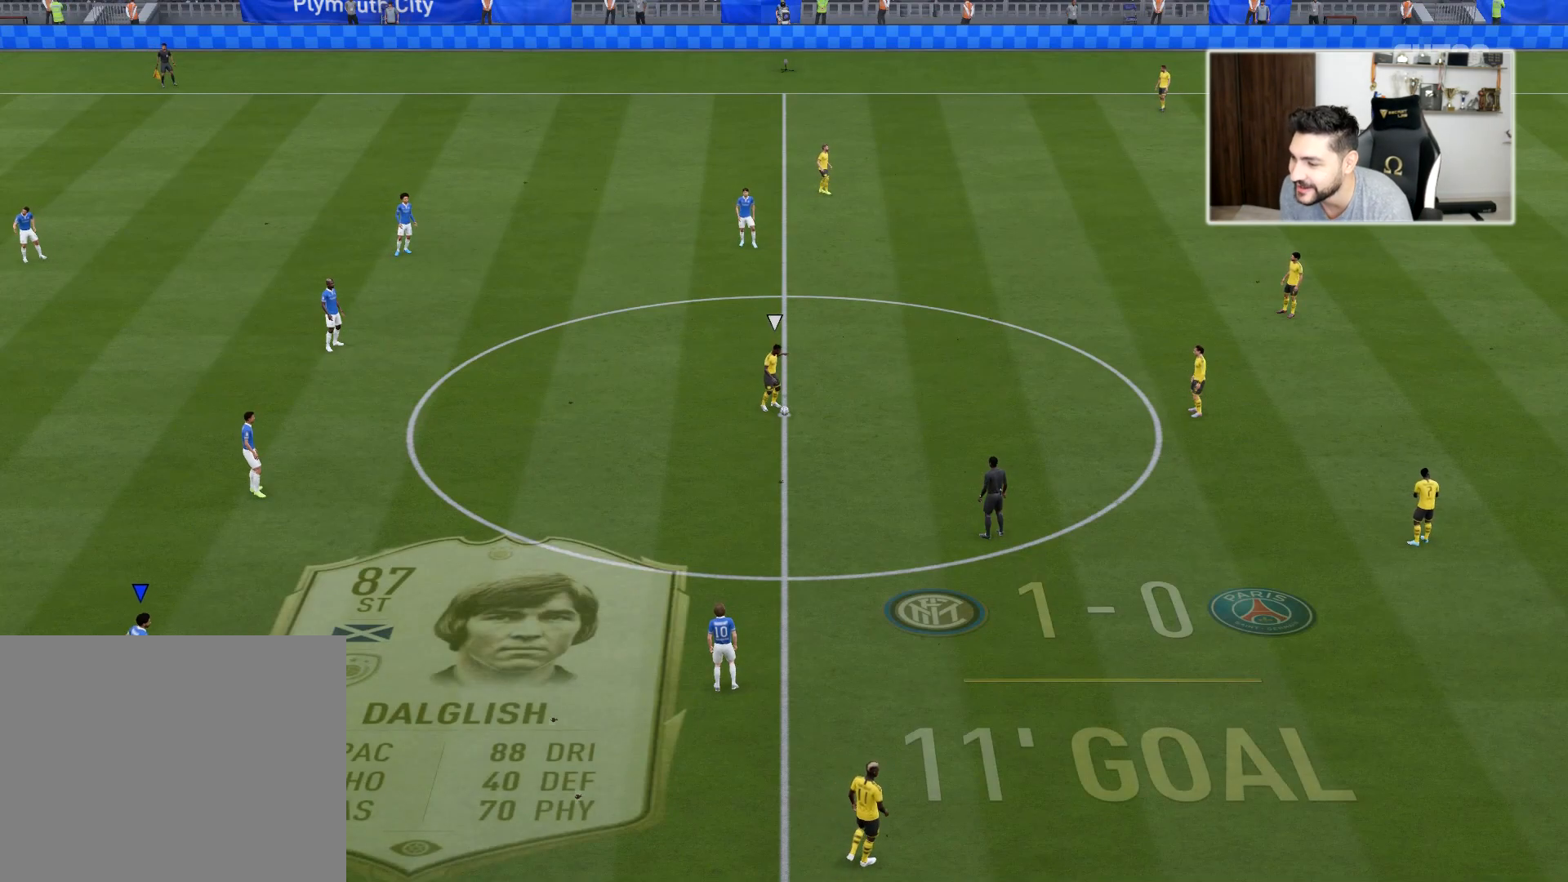
{"buttons": [], "left_stick": "up-right", "right_stick": "center", "events": []}
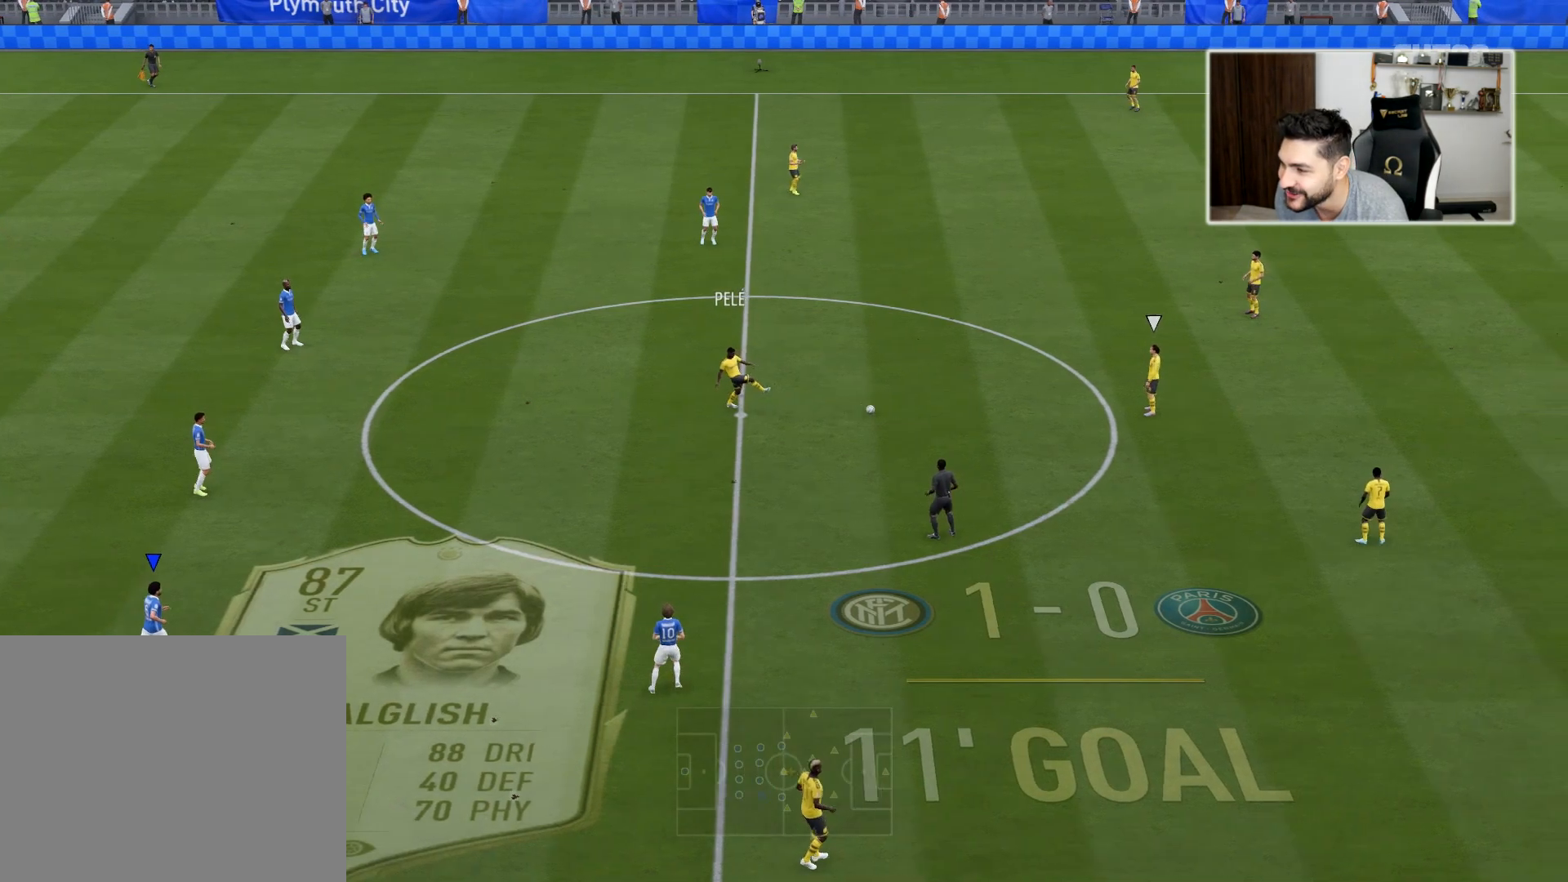
{"buttons": [], "left_stick": "right", "right_stick": "center", "events": [[50, "L1", "down"], [100, "left_stick", "right"], [133, "L1", "up"]]}
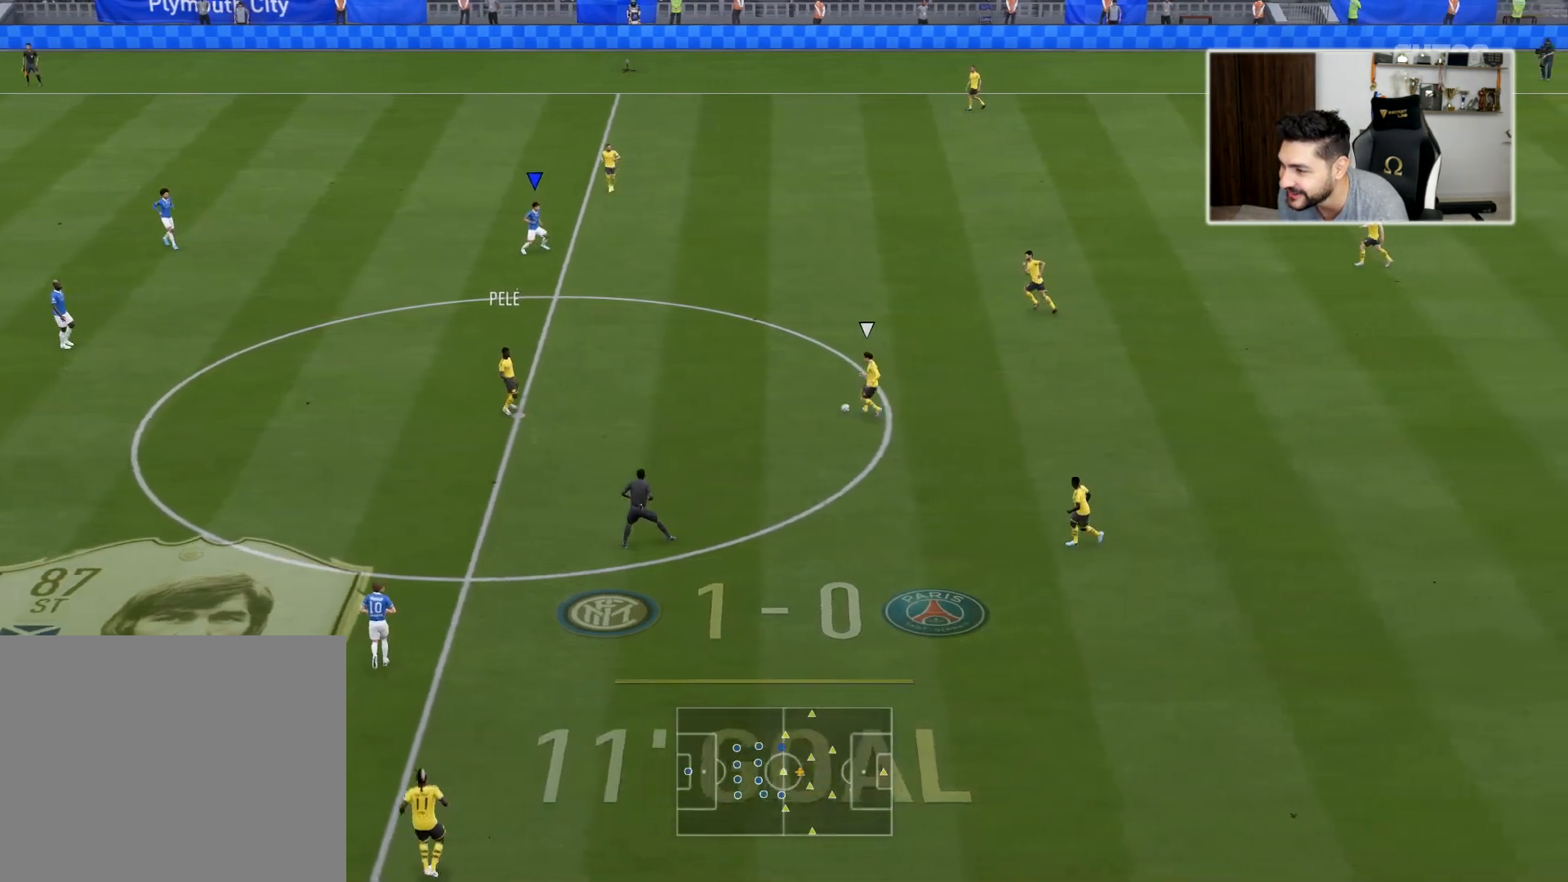
{"buttons": ["R2"], "left_stick": "down-left", "right_stick": "center", "events": [[100, "left_stick", "down-right"], [267, "left_stick", "down"], [450, "left_stick", "down-left"], [467, "R2", "down"]]}
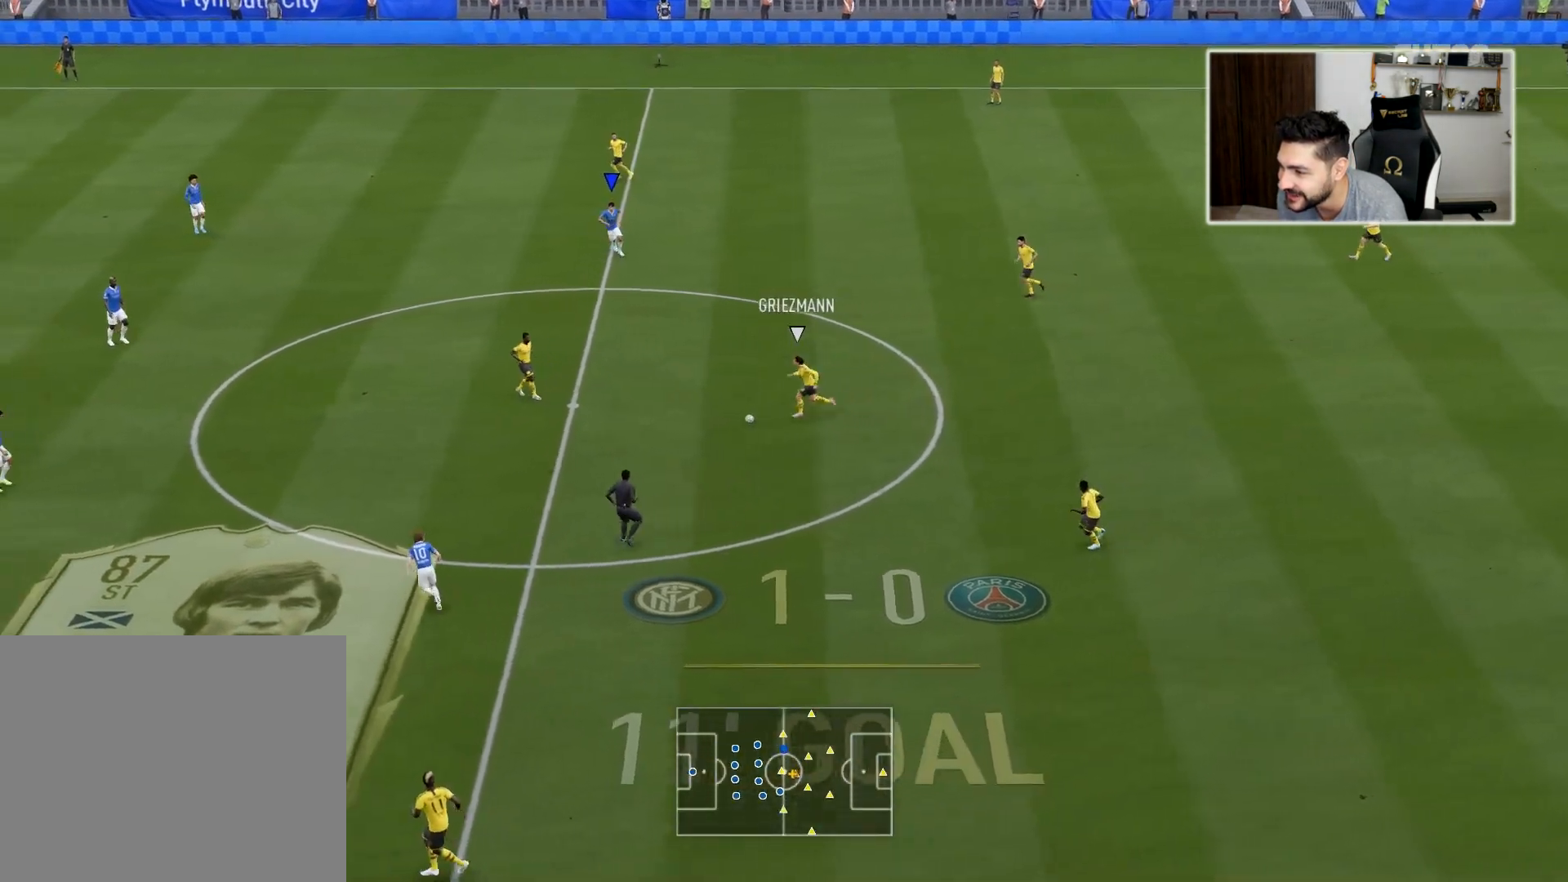
{"buttons": ["L1", "R2"], "left_stick": "up", "right_stick": "center", "events": [[400, "L1", "down"], [400, "left_stick", "up-left"], [450, "left_stick", "up"]]}
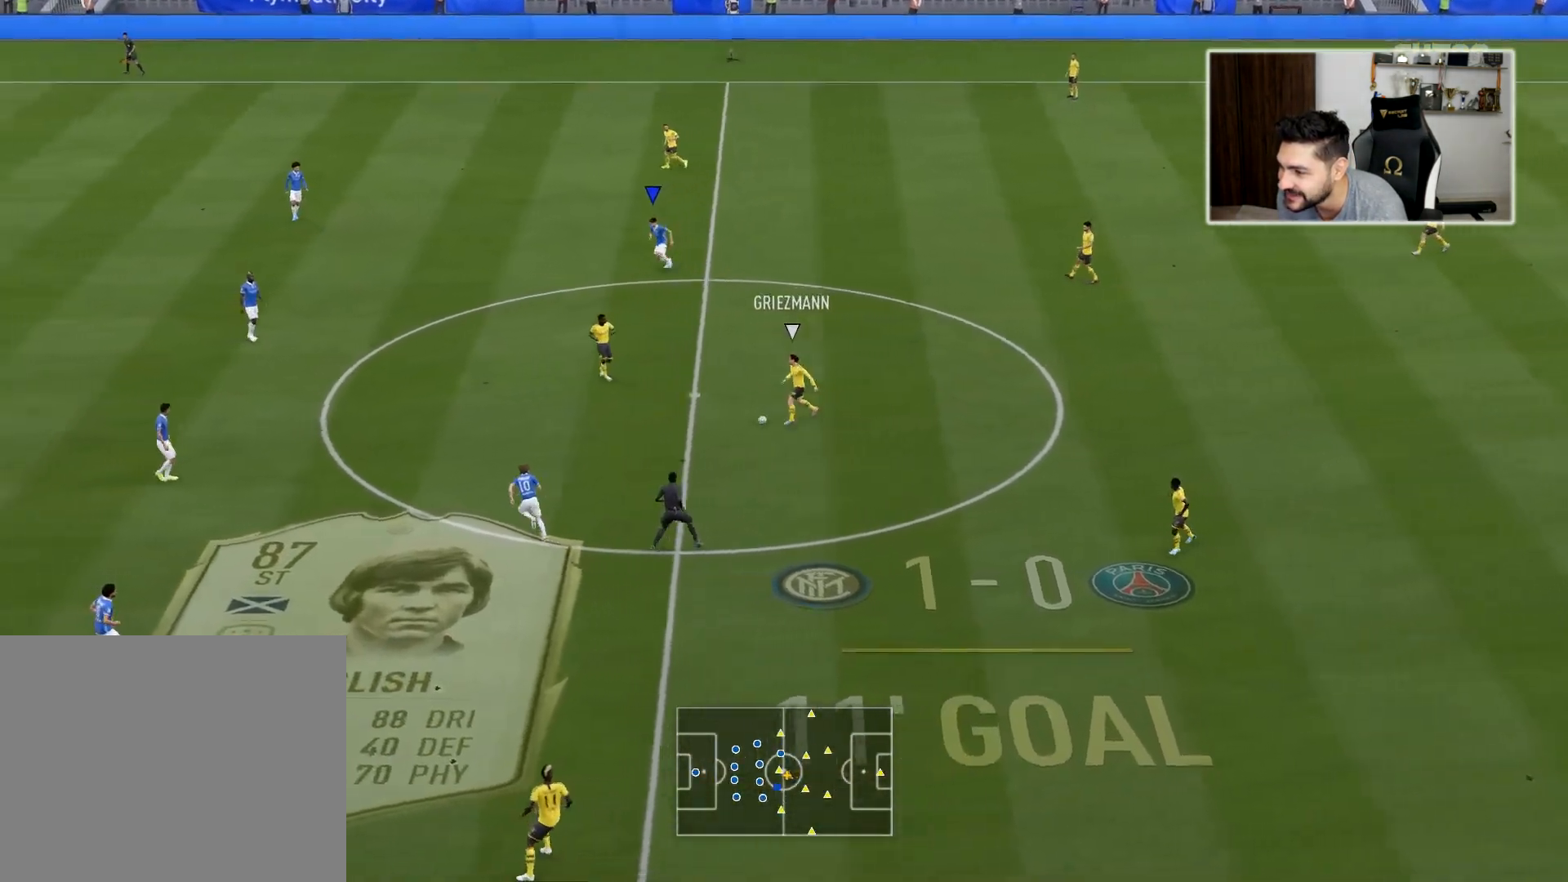
{"buttons": ["R2"], "left_stick": "up", "right_stick": "center", "events": [[17, "L1", "up"]]}
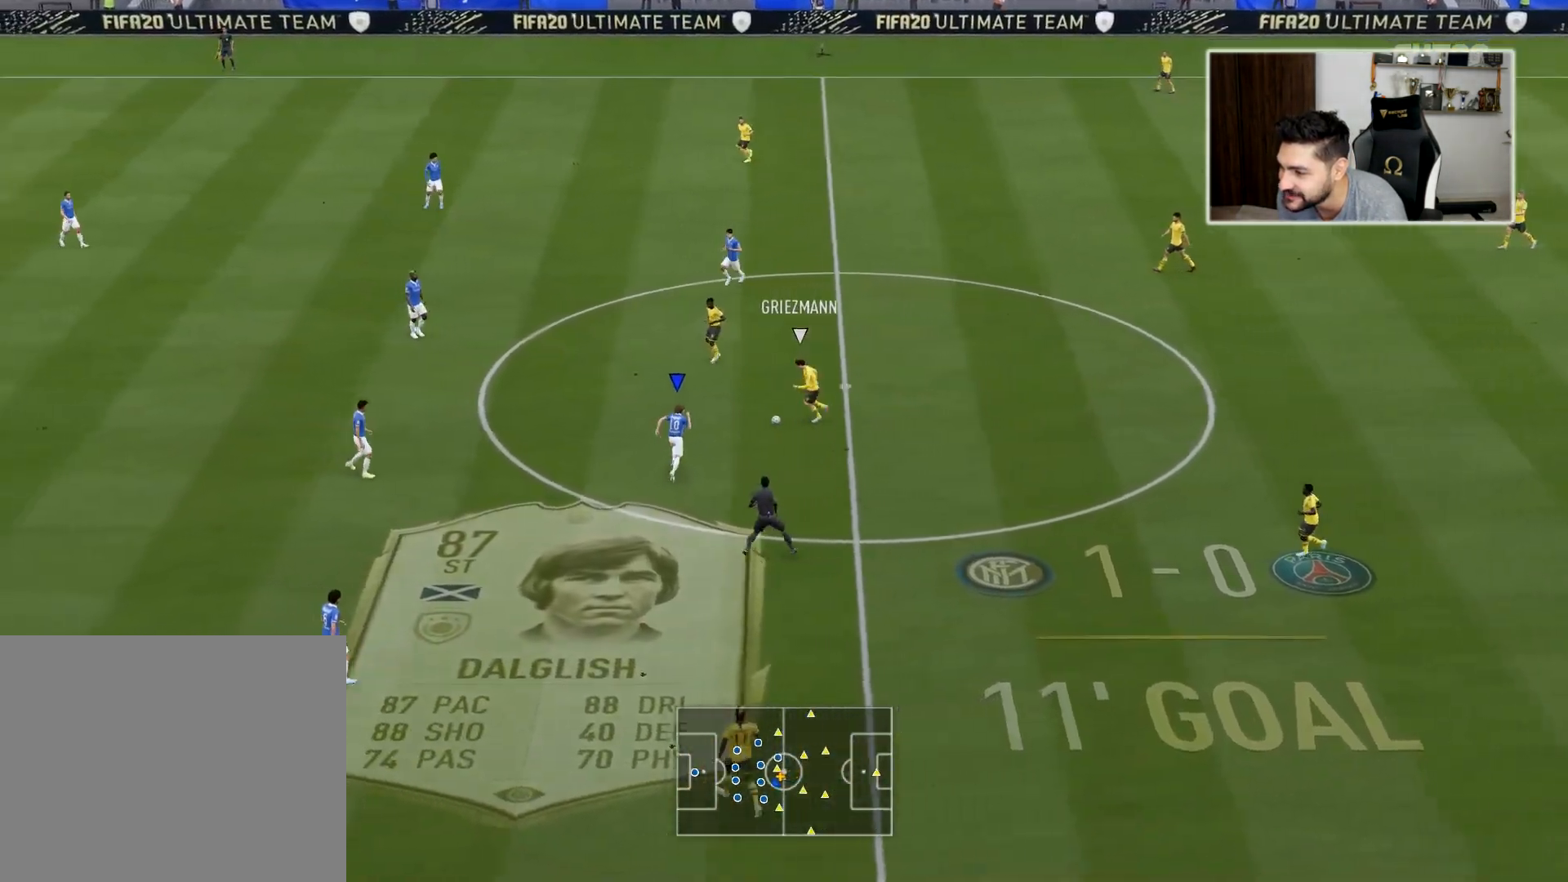
{"buttons": ["R2"], "left_stick": "up", "right_stick": "center", "events": [[100, "CIRCLE", "down"], [117, "CIRCLE", "up"]]}
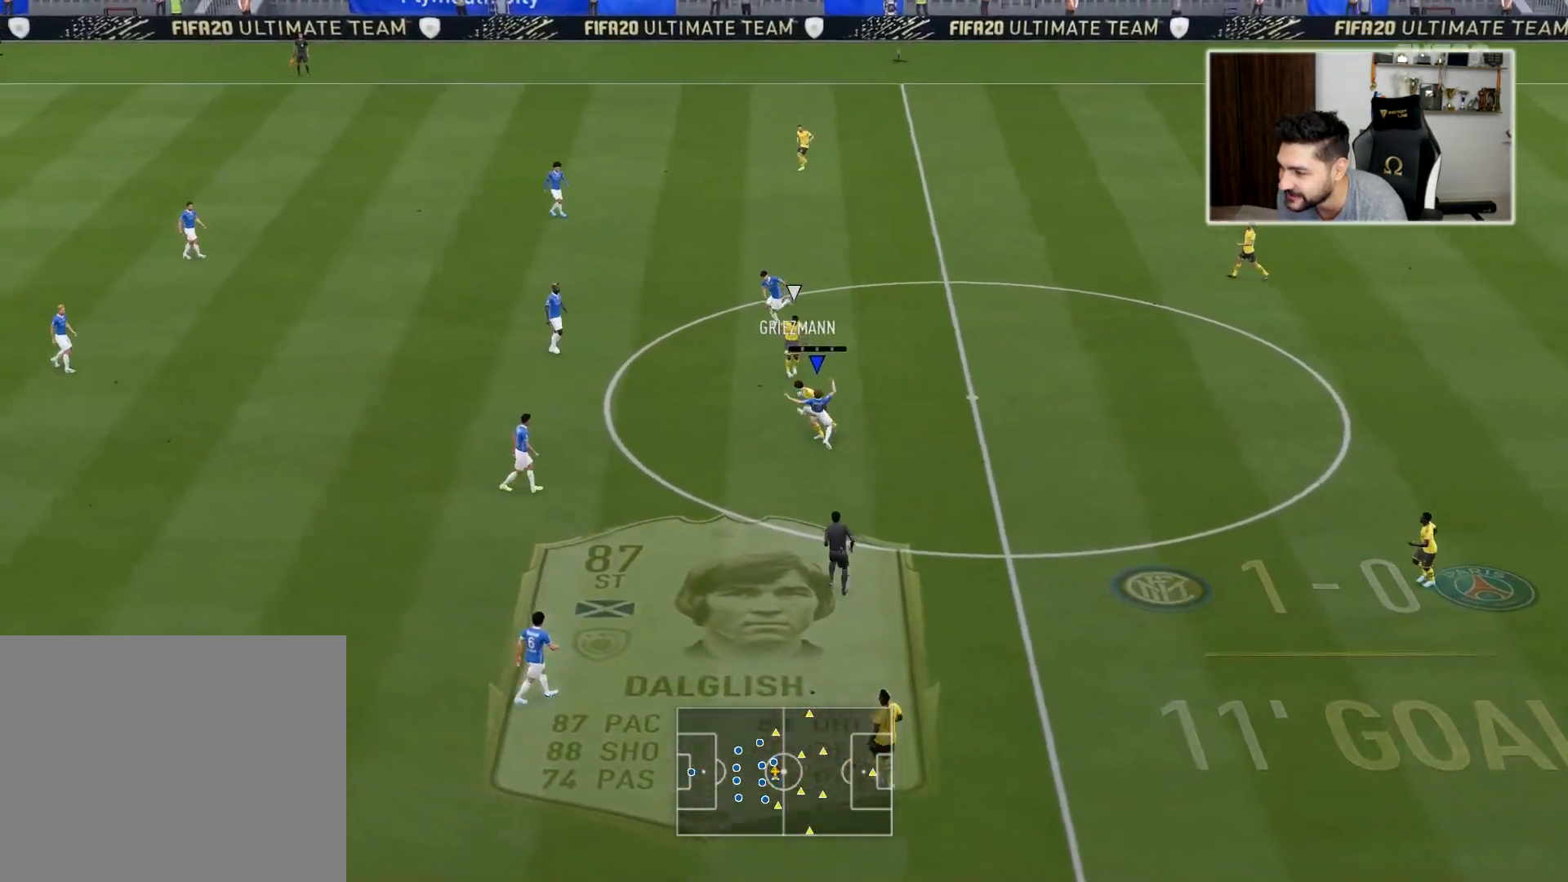
{"buttons": ["R2"], "left_stick": "right", "right_stick": "center", "events": [[50, "left_stick", "up-left"], [100, "R2", "up"], [133, "L1", "down"], [217, "left_stick", "down-left"], [283, "L1", "up"], [333, "R2", "down"], [333, "left_stick", "up-right"], [500, "left_stick", "right"]]}
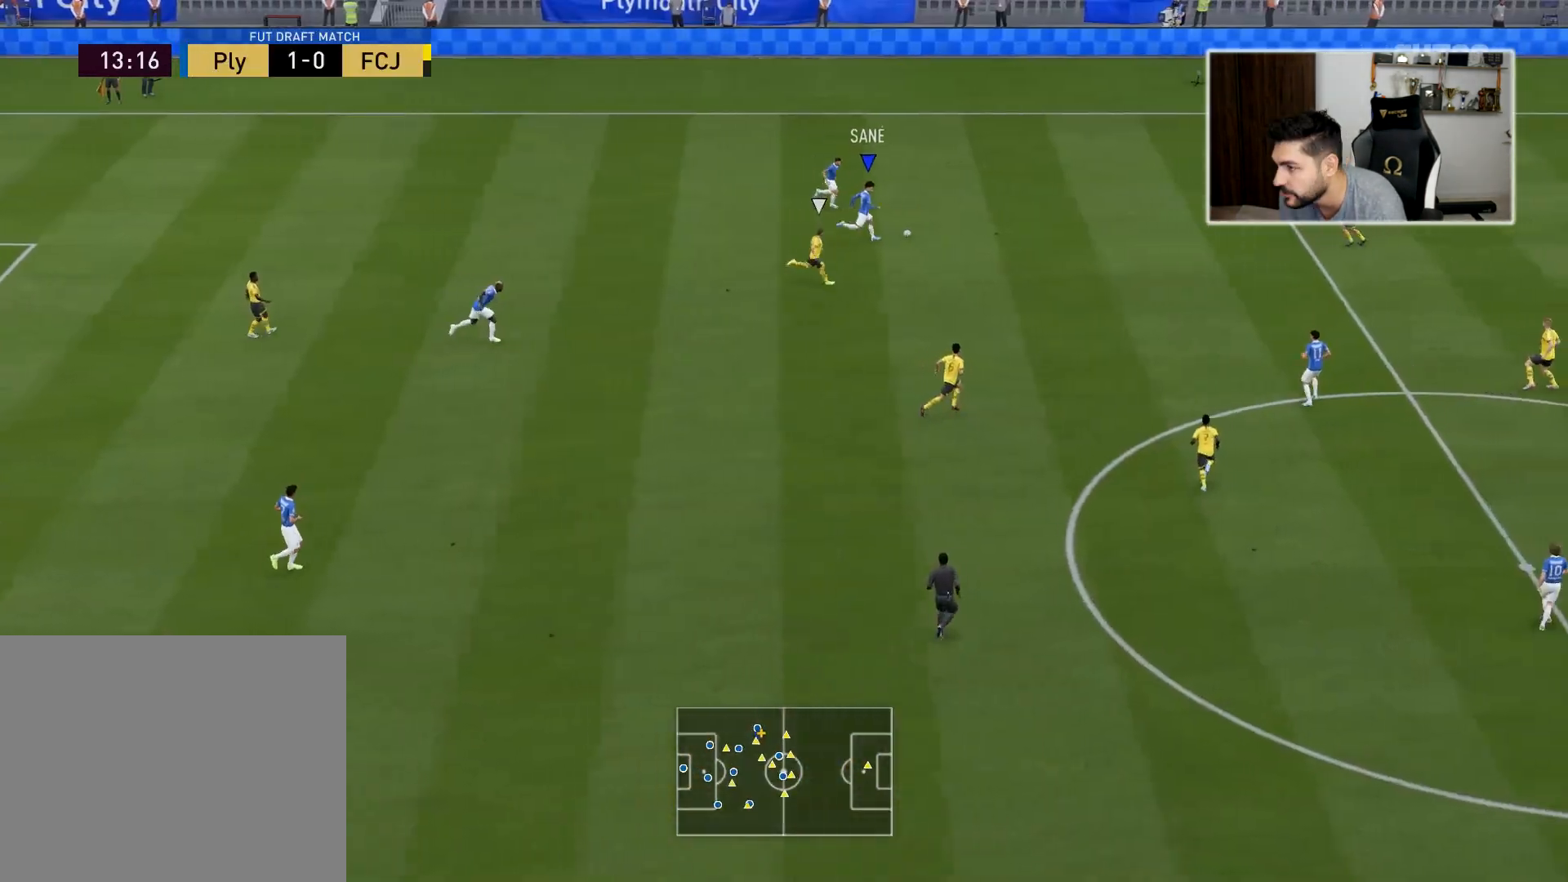
{"buttons": ["L3"], "left_stick": "down-right", "right_stick": "center", "events": [[217, "R2", "up"], [333, "CROSS", "down"], [350, "L1", "down"], [350, "left_stick", "down-right"], [400, "L3", "down"], [483, "CROSS", "up"], [483, "L1", "up"]]}
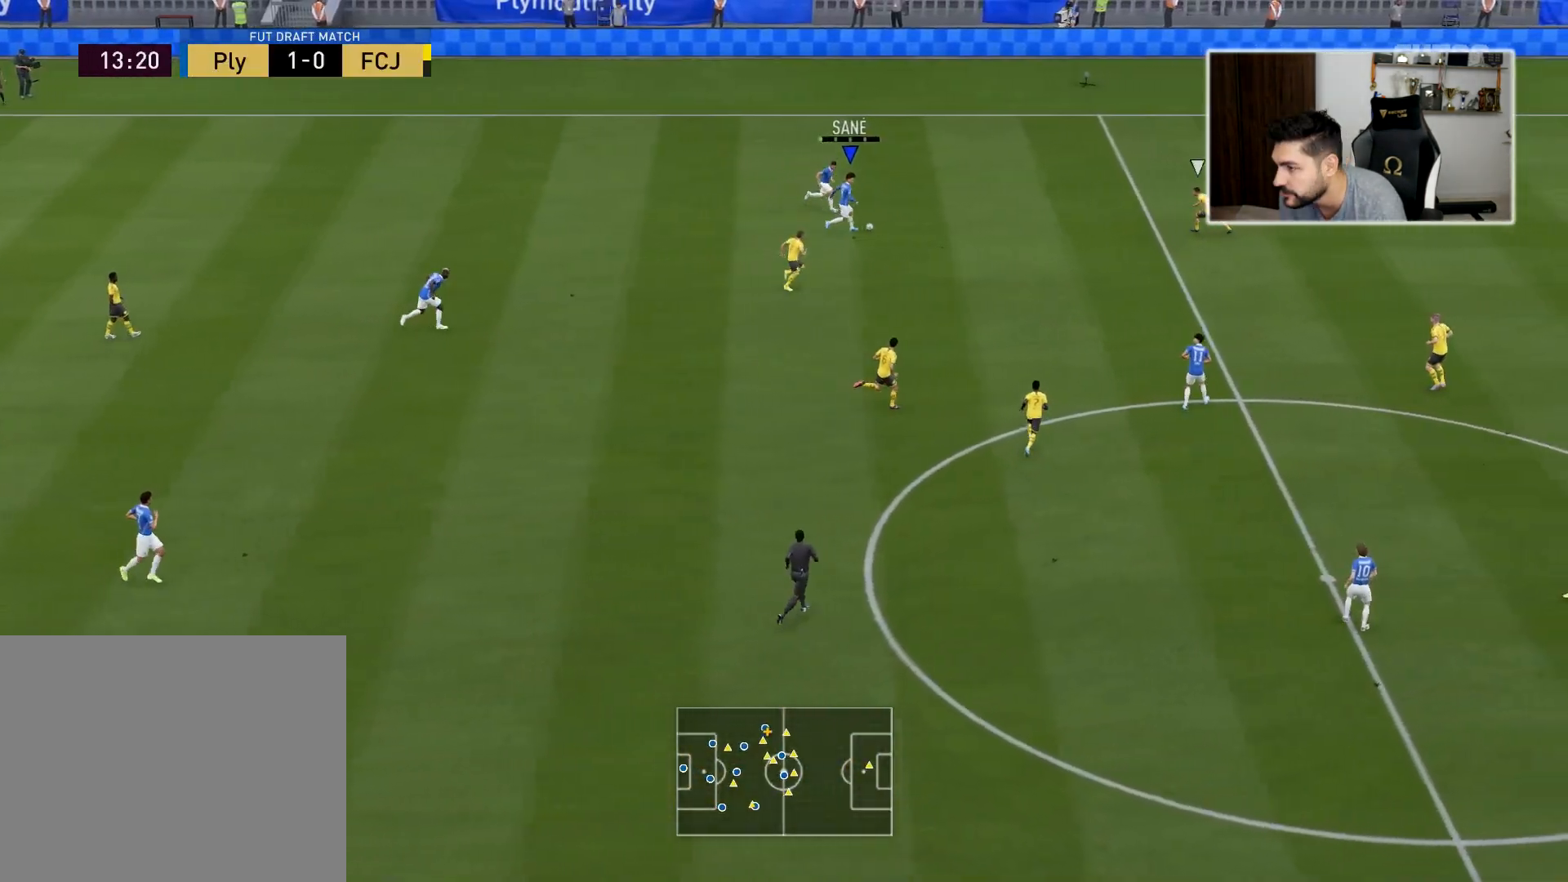
{"buttons": [], "left_stick": "down-right", "right_stick": "center", "events": [[500, "L3", "up"]]}
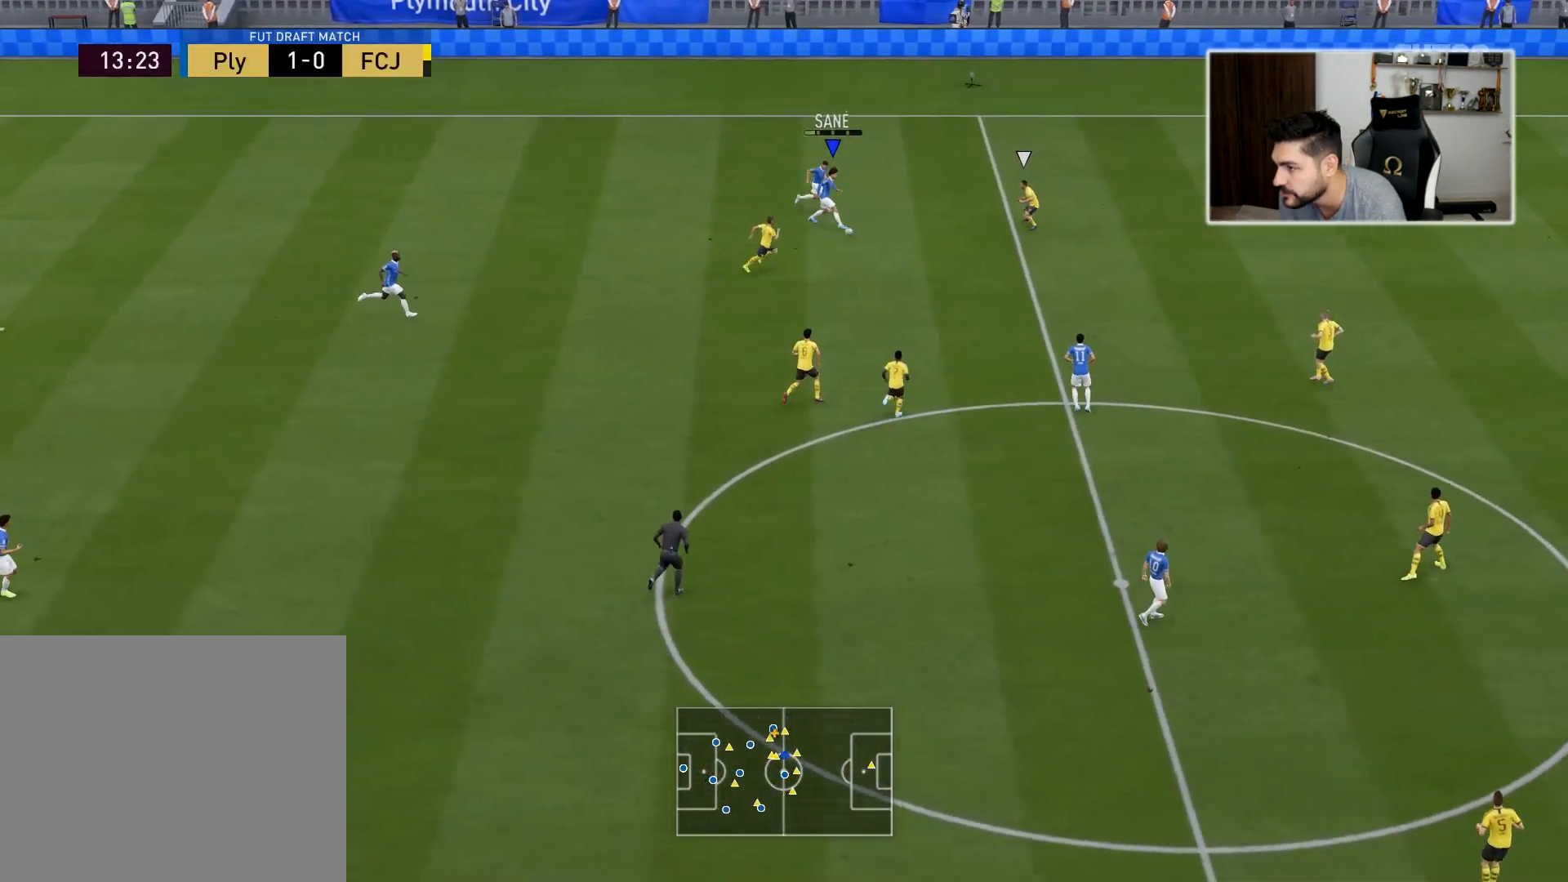
{"buttons": [], "left_stick": "right", "right_stick": "center", "events": [[50, "left_stick", "right"]]}
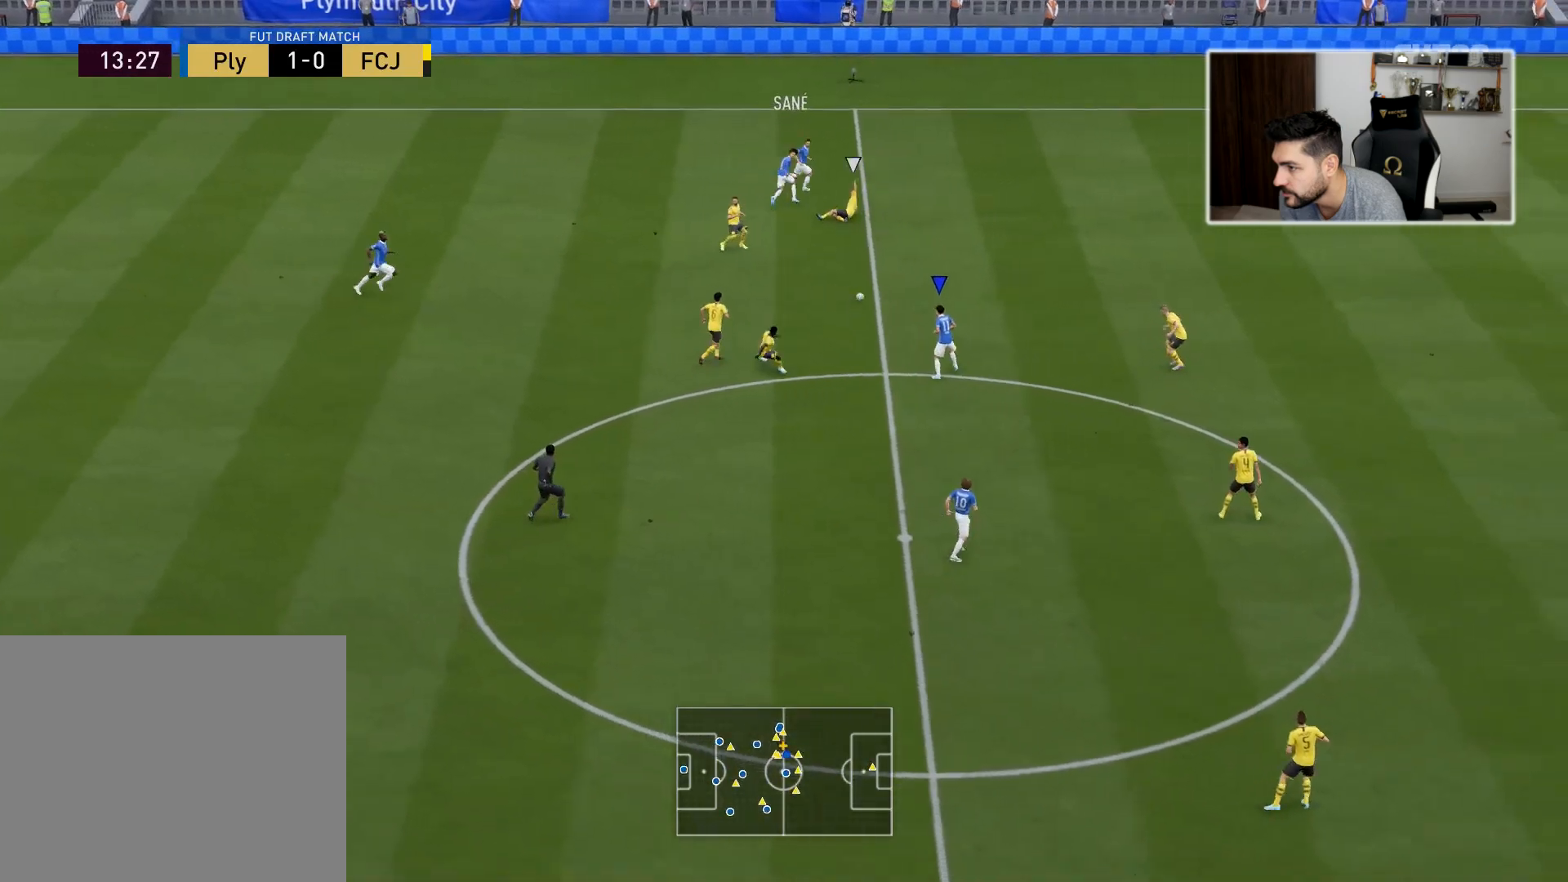
{"buttons": ["TRIANGLE"], "left_stick": "up-right", "right_stick": "center", "events": [[17, "left_stick", "up-right"], [450, "TRIANGLE", "down"]]}
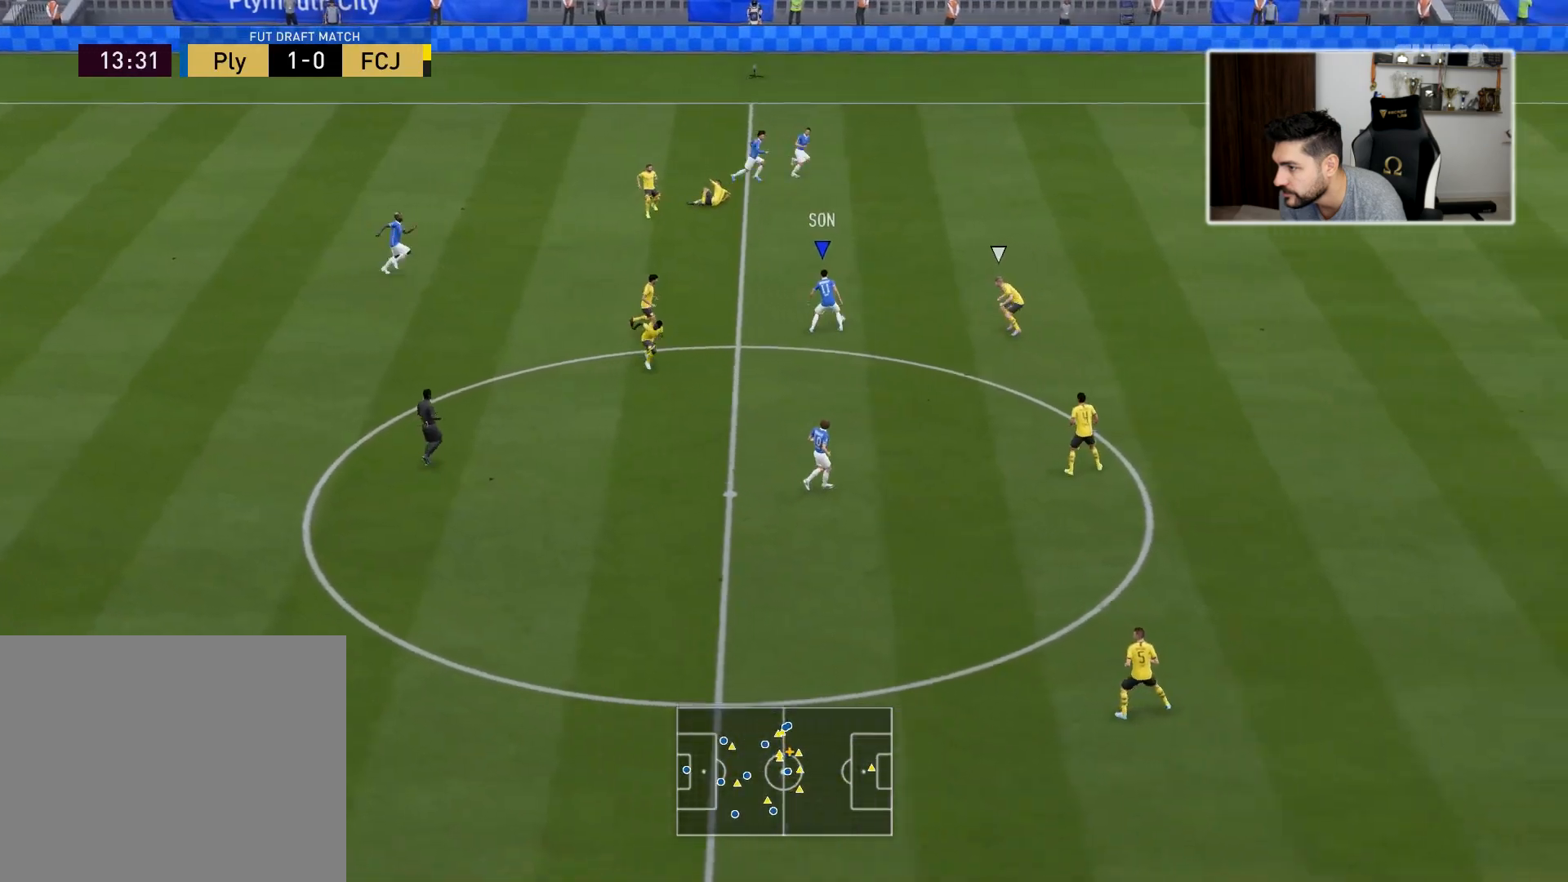
{"buttons": [], "left_stick": "up-right", "right_stick": "center", "events": [[83, "TRIANGLE", "up"]]}
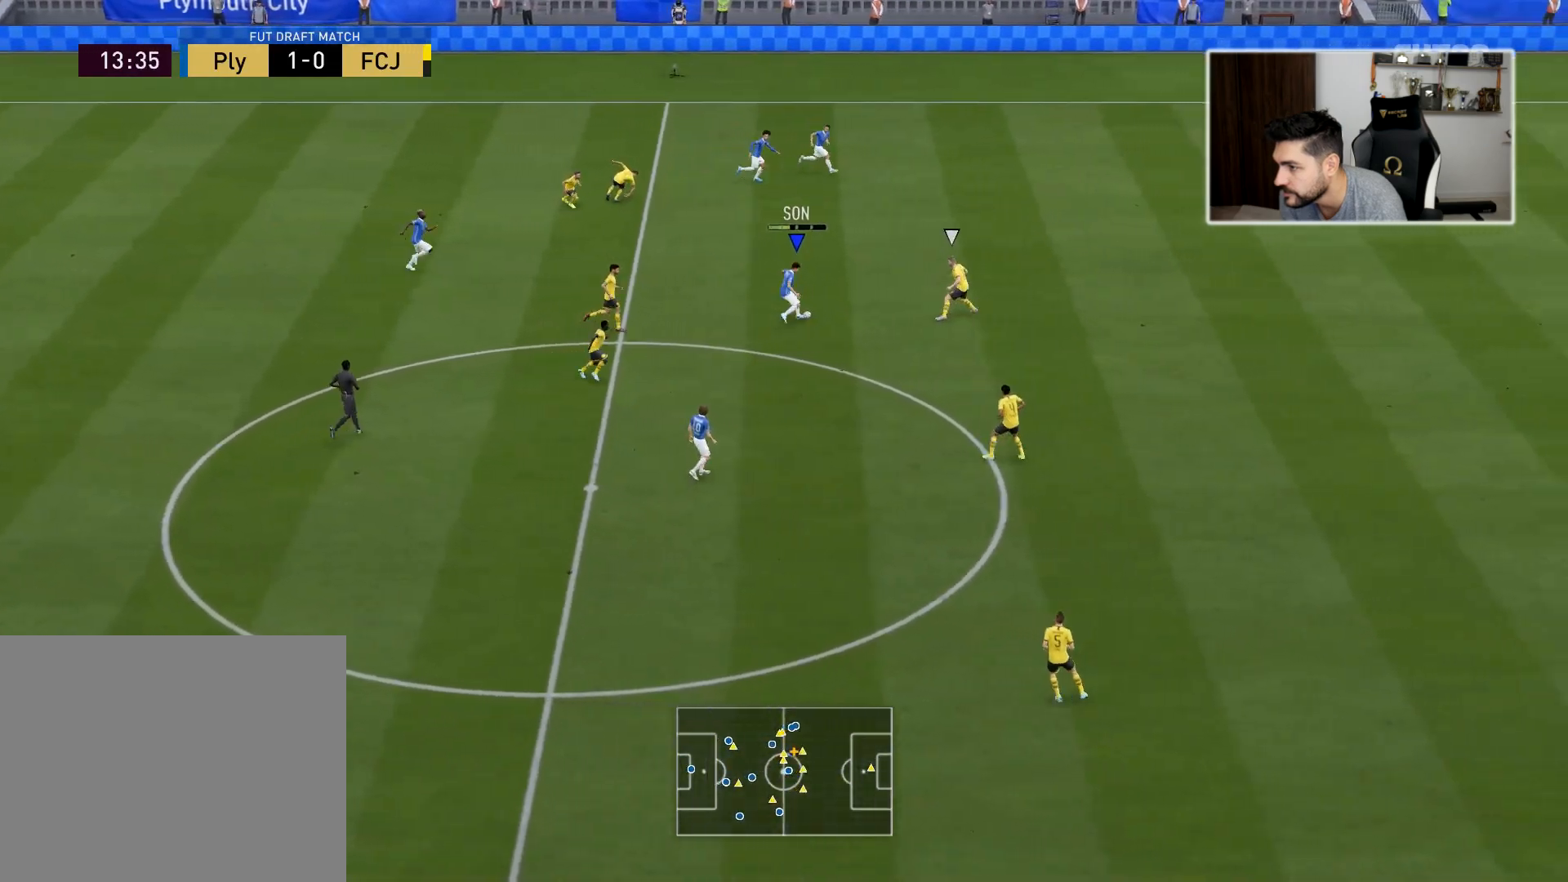
{"buttons": ["R2"], "left_stick": "right", "right_stick": "center", "events": [[17, "left_stick", "right"], [33, "R2", "down"]]}
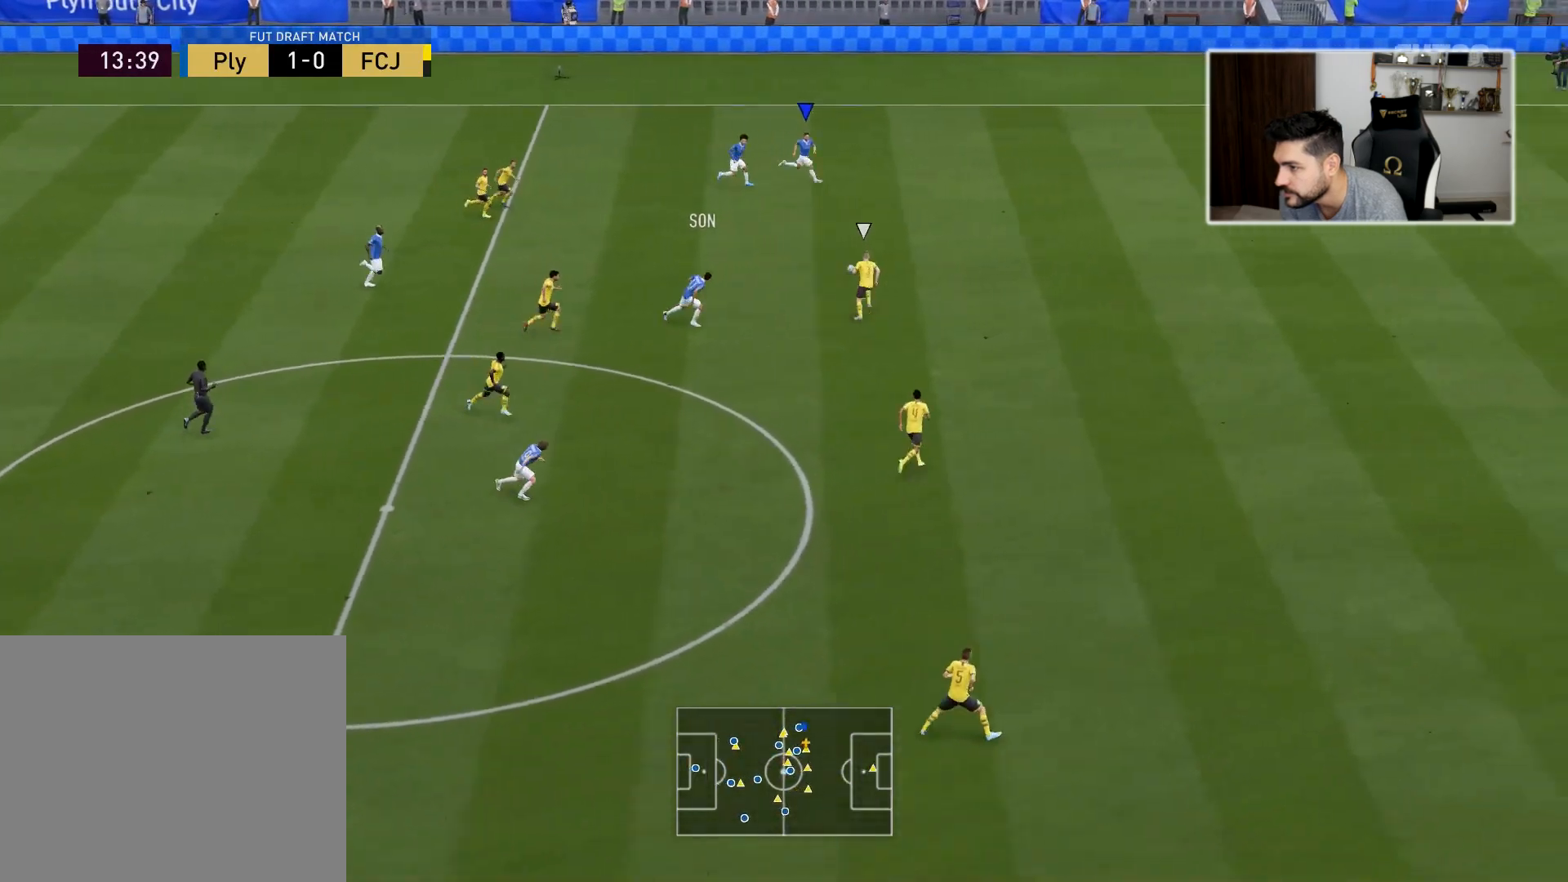
{"buttons": ["R2"], "left_stick": "right", "right_stick": "center", "events": []}
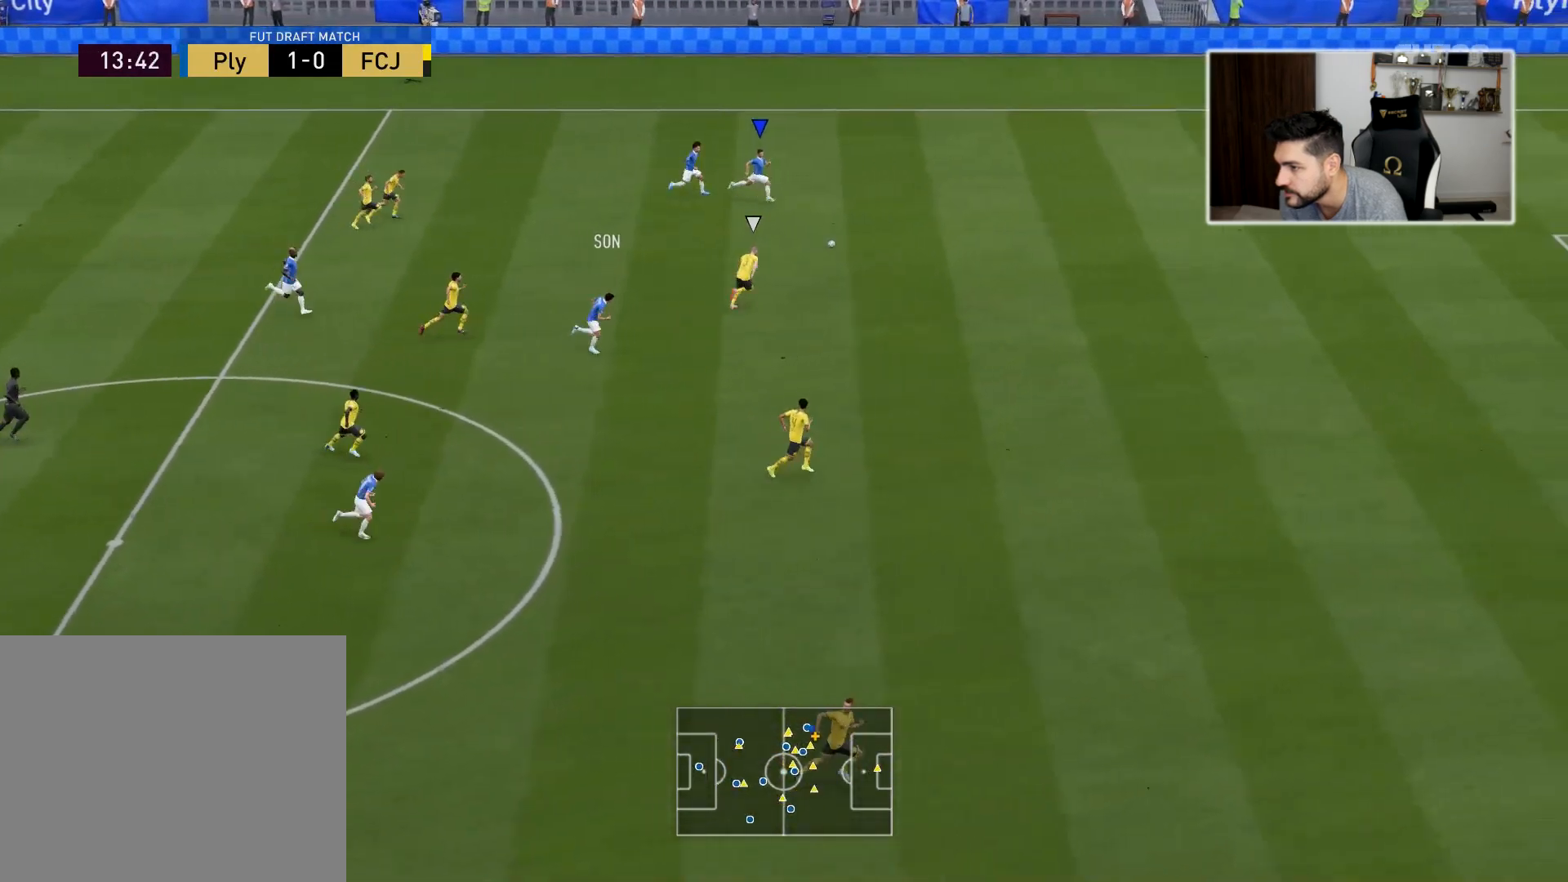
{"buttons": ["R2"], "left_stick": "right", "right_stick": "center", "events": []}
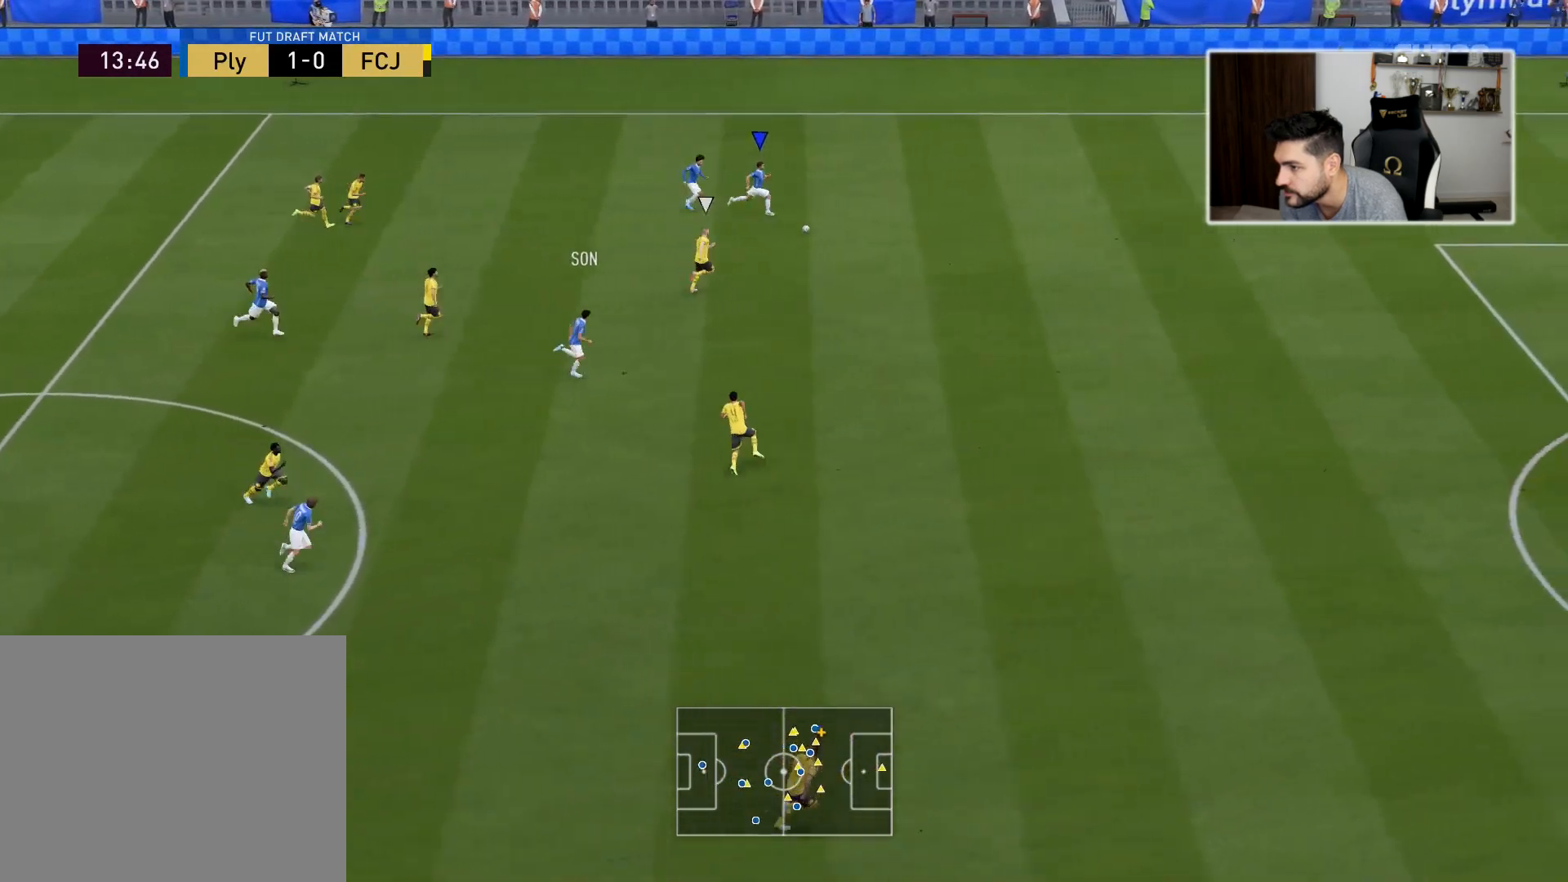
{"buttons": ["R2"], "left_stick": "right", "right_stick": "center", "events": []}
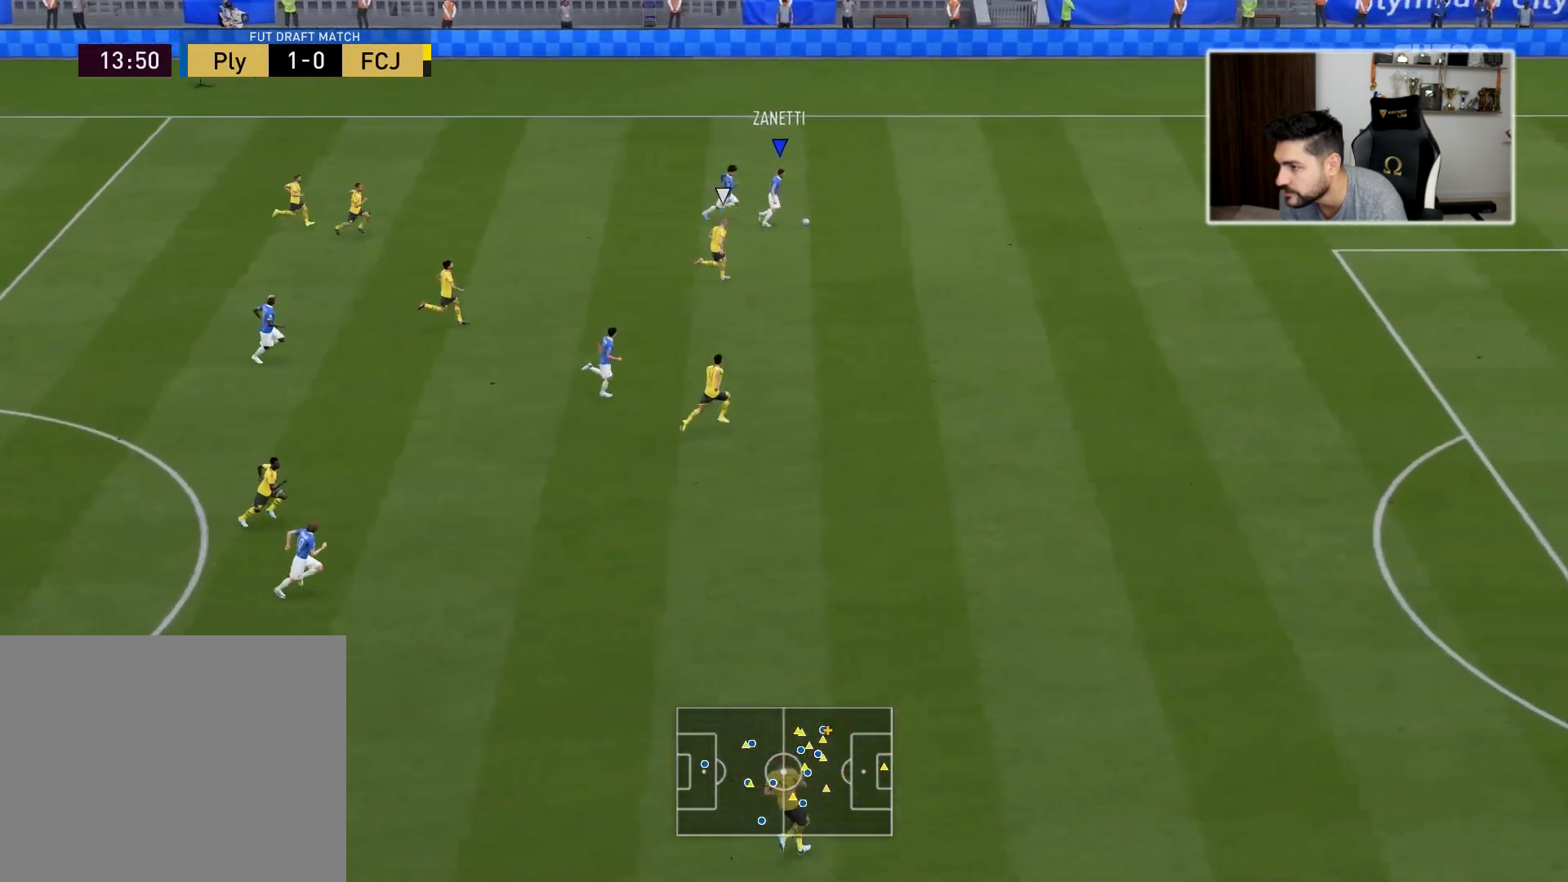
{"buttons": ["R2"], "left_stick": "right", "right_stick": "center", "events": []}
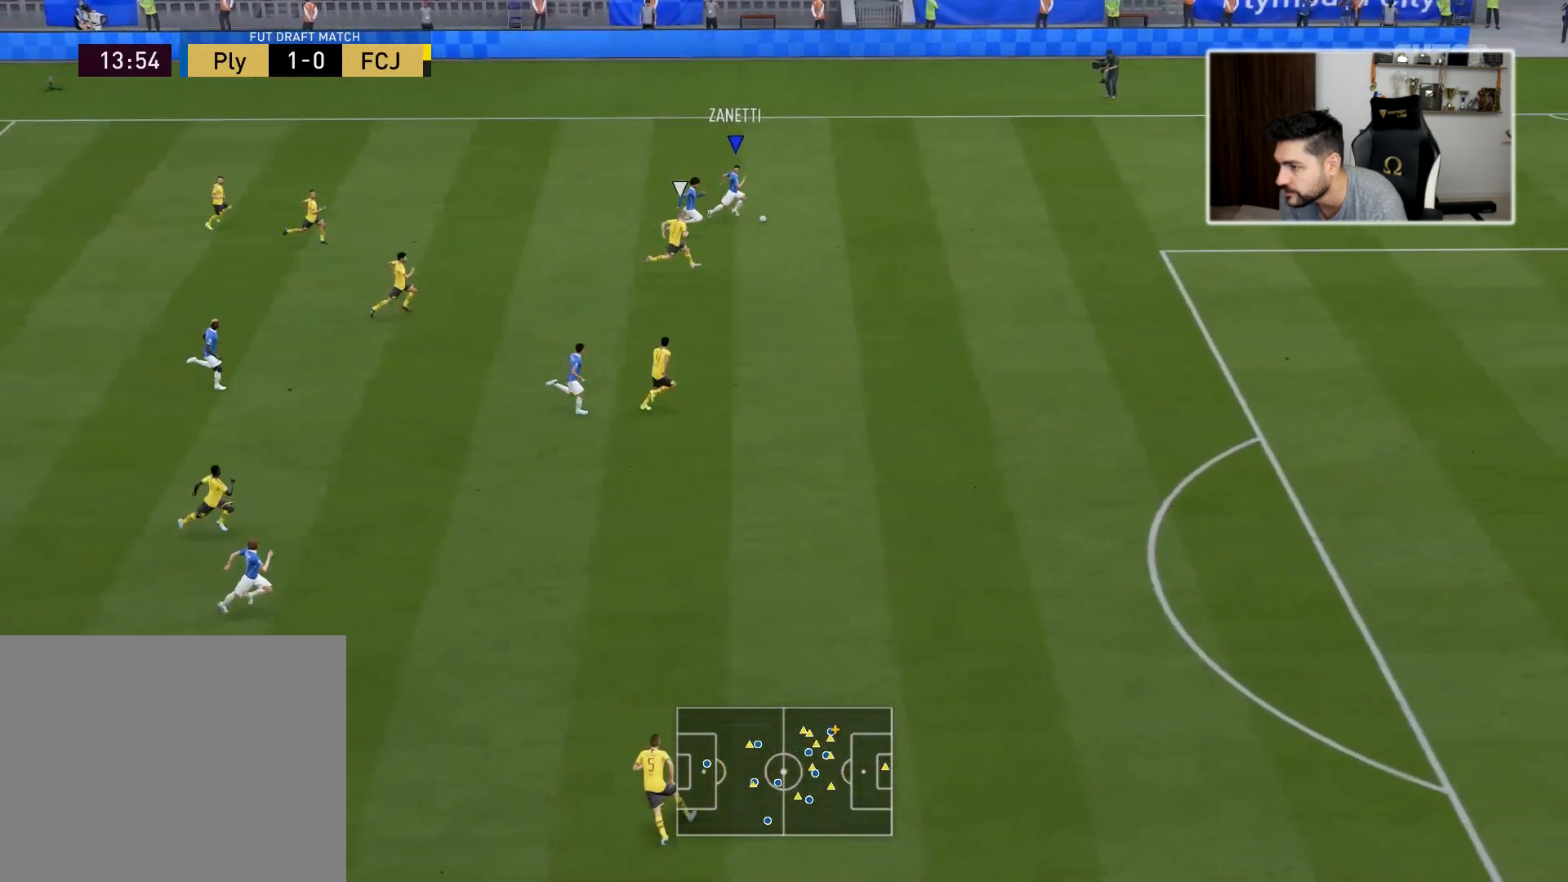
{"buttons": ["R2"], "left_stick": "right", "right_stick": "center", "events": []}
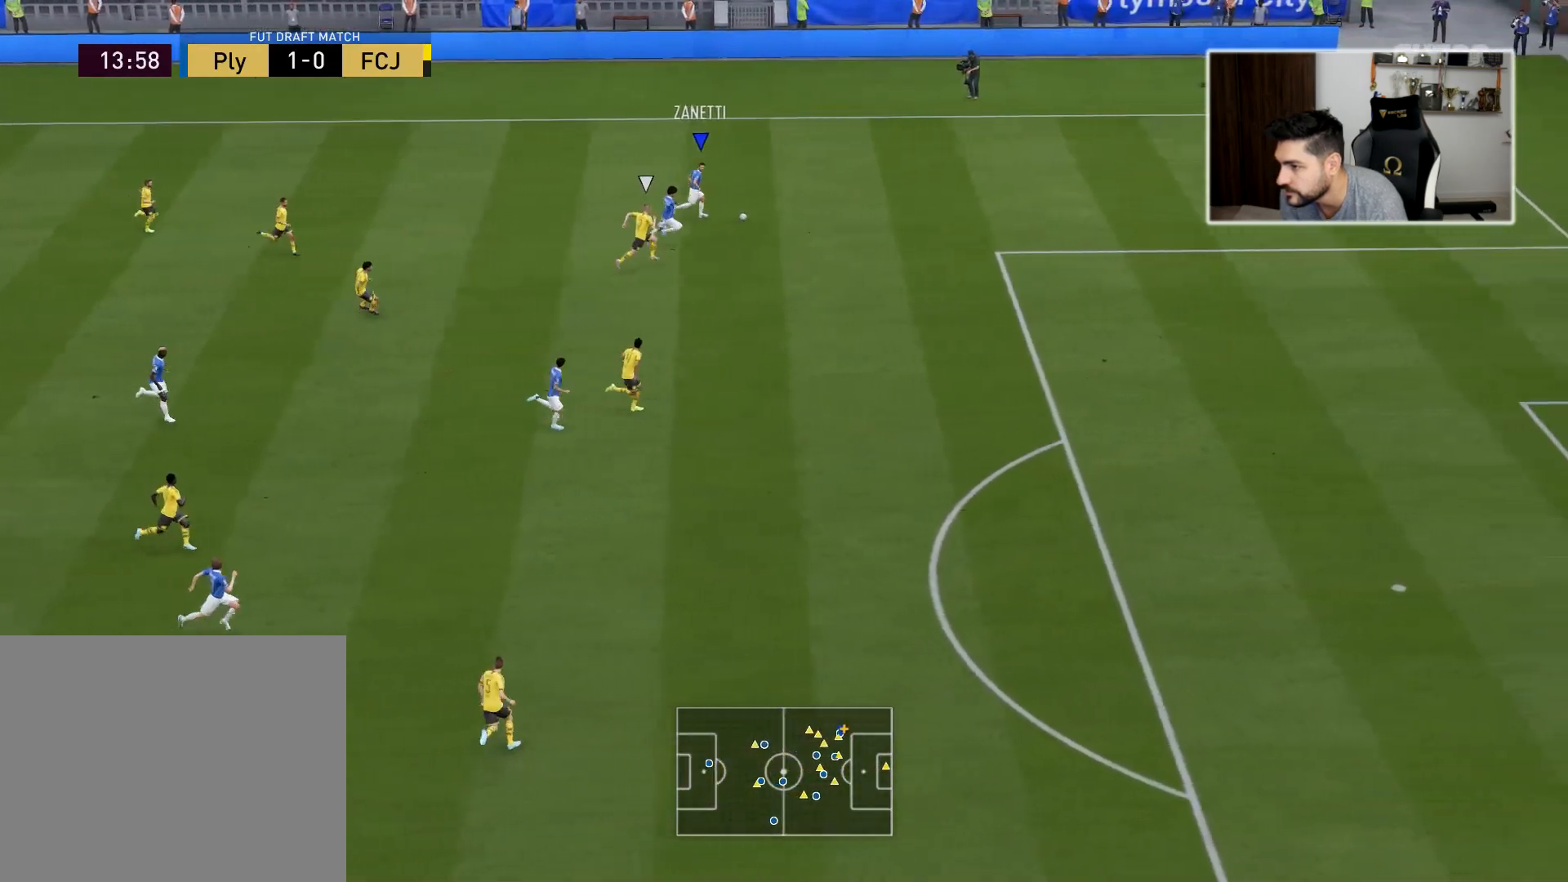
{"buttons": ["L3"], "left_stick": "down-right", "right_stick": "center", "events": [[183, "R2", "up"], [183, "TRIANGLE", "down"], [200, "left_stick", "down-right"], [250, "L3", "down"], [250, "TRIANGLE", "up"]]}
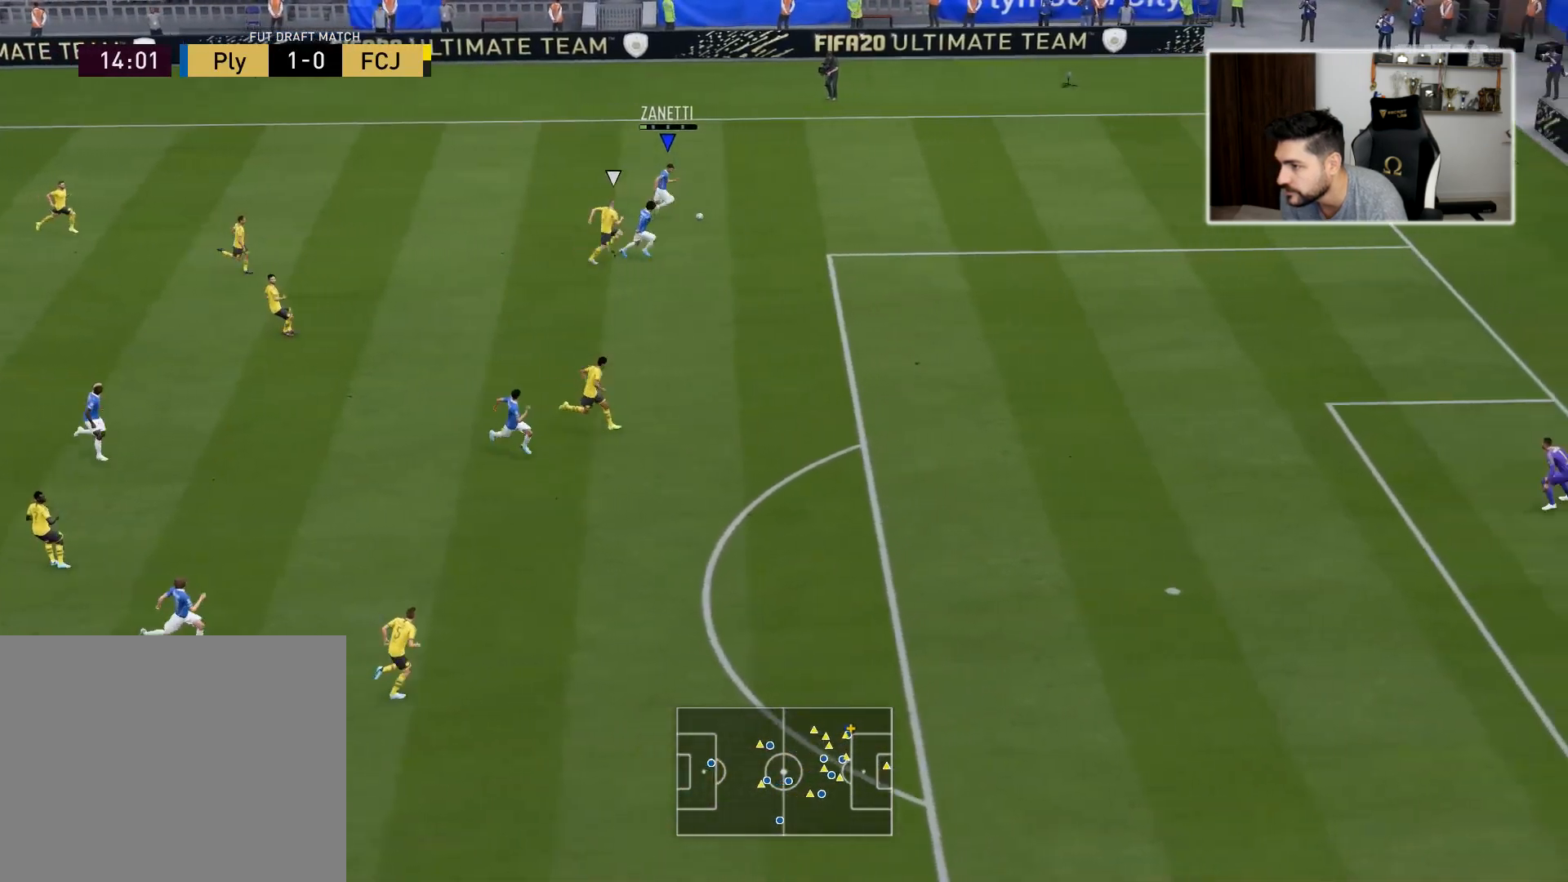
{"buttons": ["R2", "L3"], "left_stick": "down-right", "right_stick": "center", "events": [[33, "R2", "down"]]}
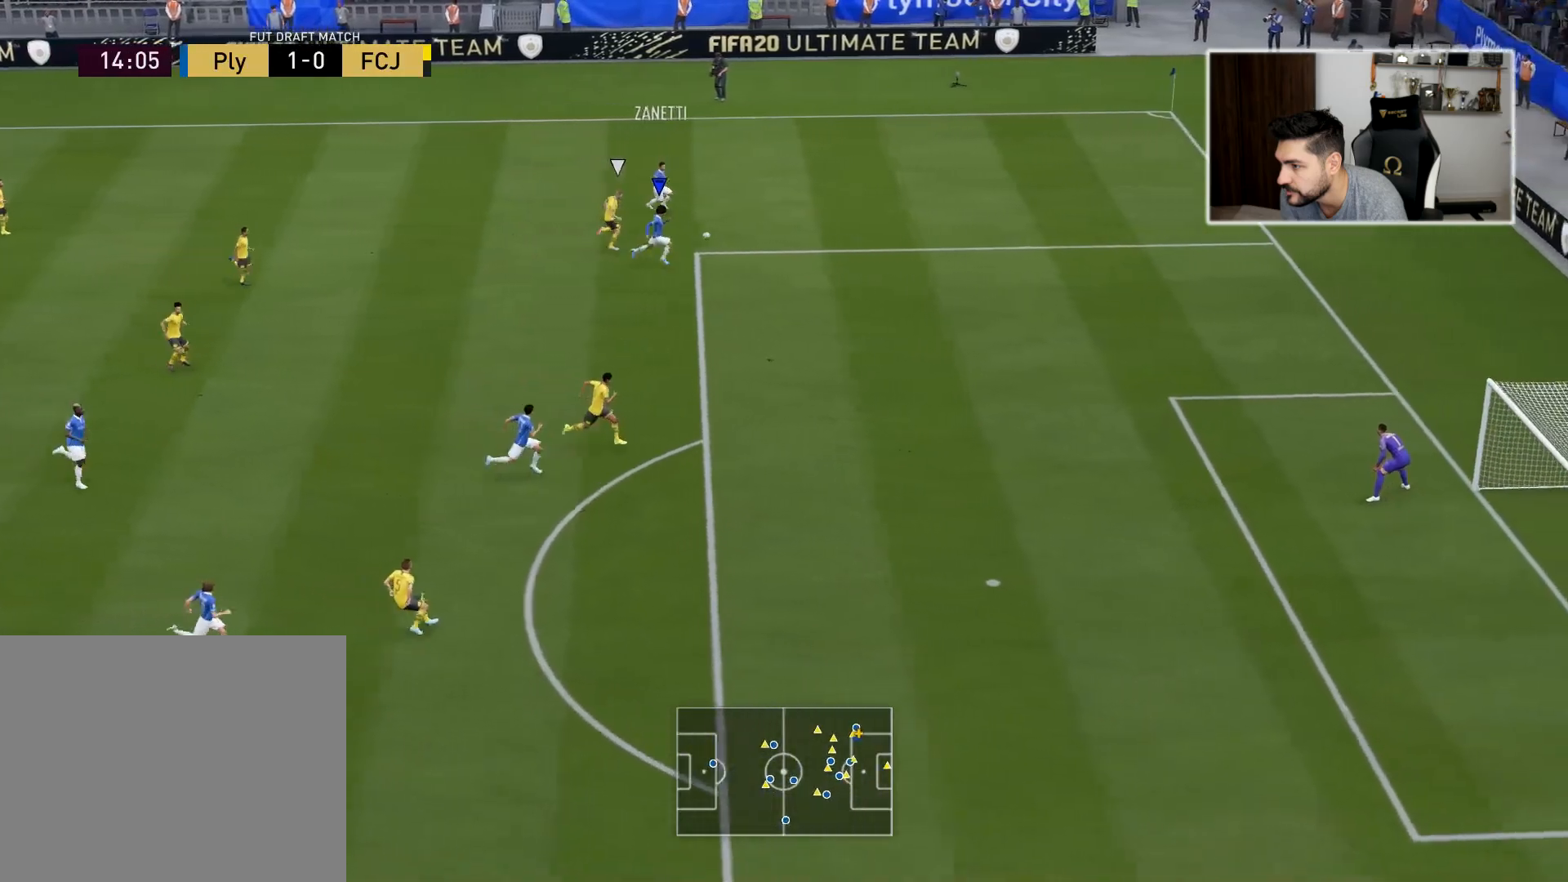
{"buttons": ["L3"], "left_stick": "down-right", "right_stick": "center", "events": [[417, "R2", "up"]]}